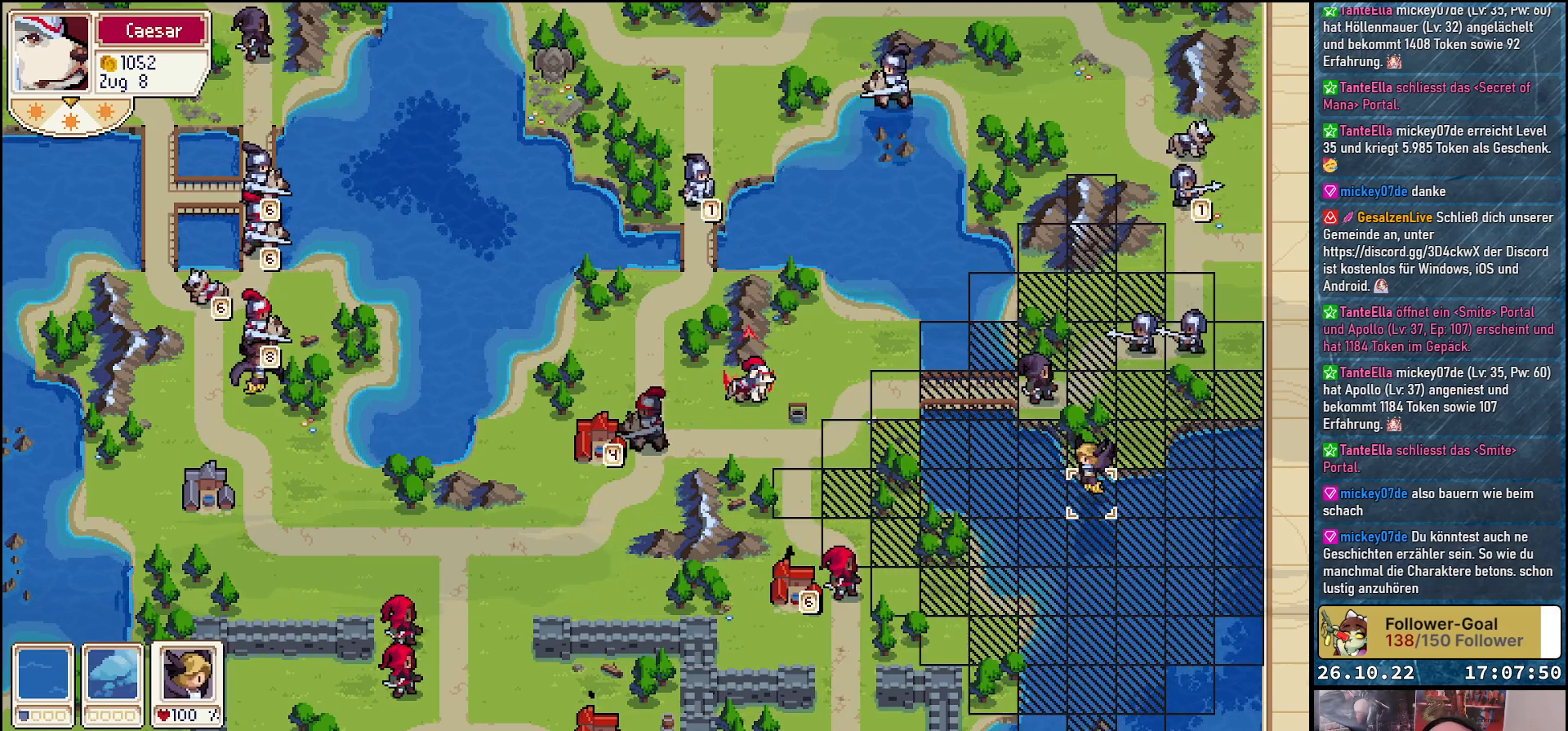
Gameplay with a controller (Xbox layout); each line is a JSON object with the inputs held at the frame after it. "events" lists button and stick changes between this image and that frame as [ms after this image, input, new state], when the widget could be followed in between. Not read: left_stick right_stick.
{"buttons": ["A"], "events": []}
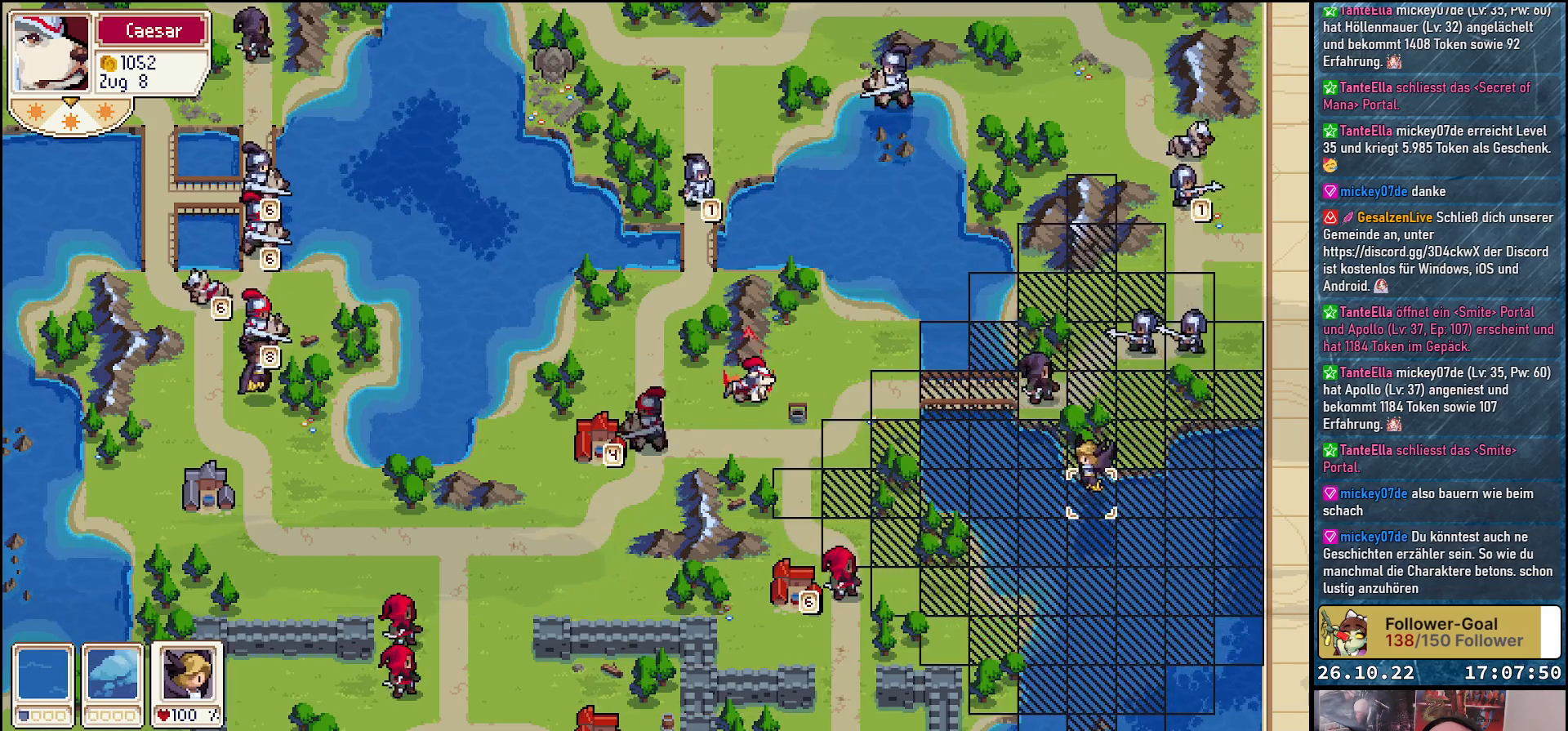
{"buttons": ["A"], "events": []}
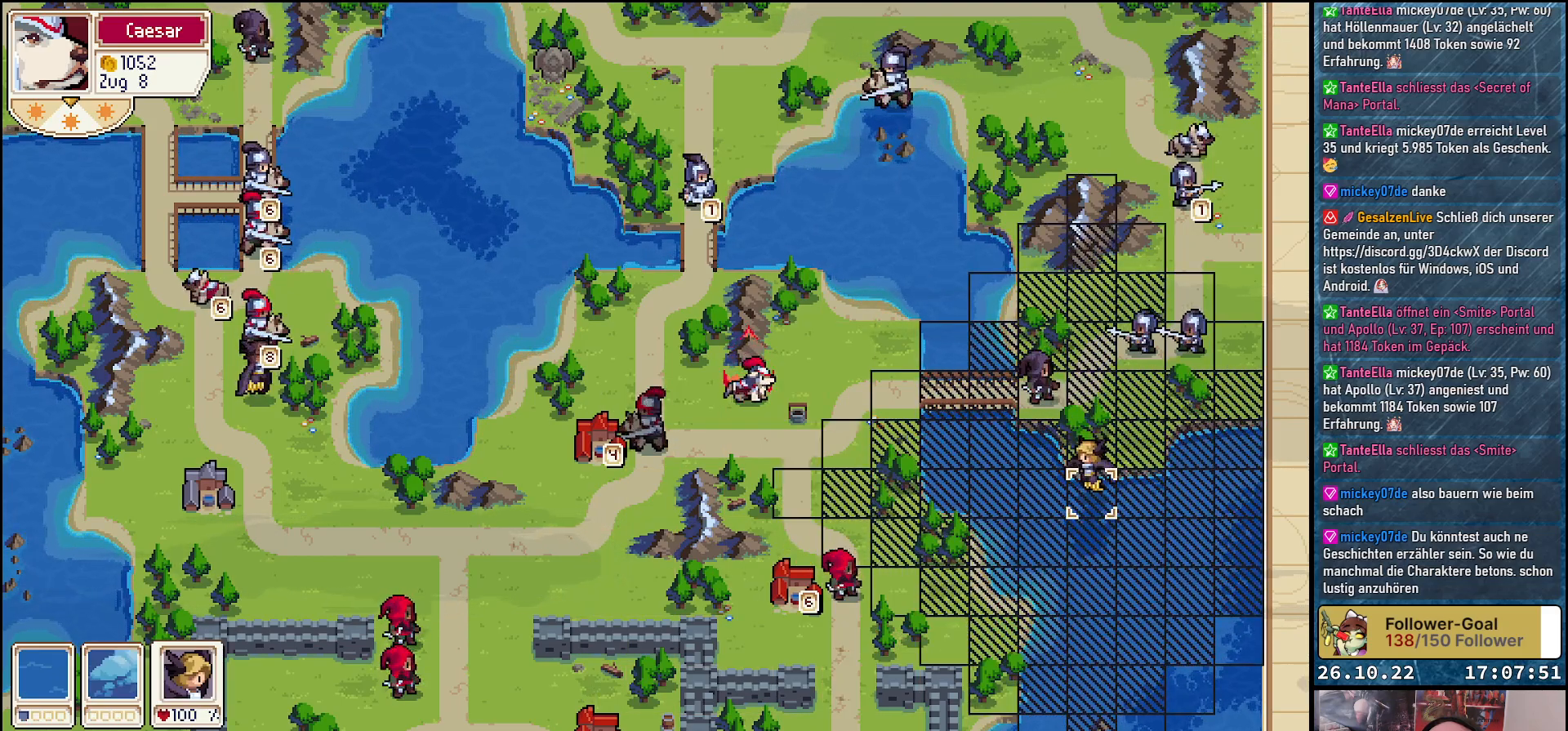
{"buttons": ["DPAD_LEFT"], "events": [[133, "A", "up"], [417, "DPAD_LEFT", "down"]]}
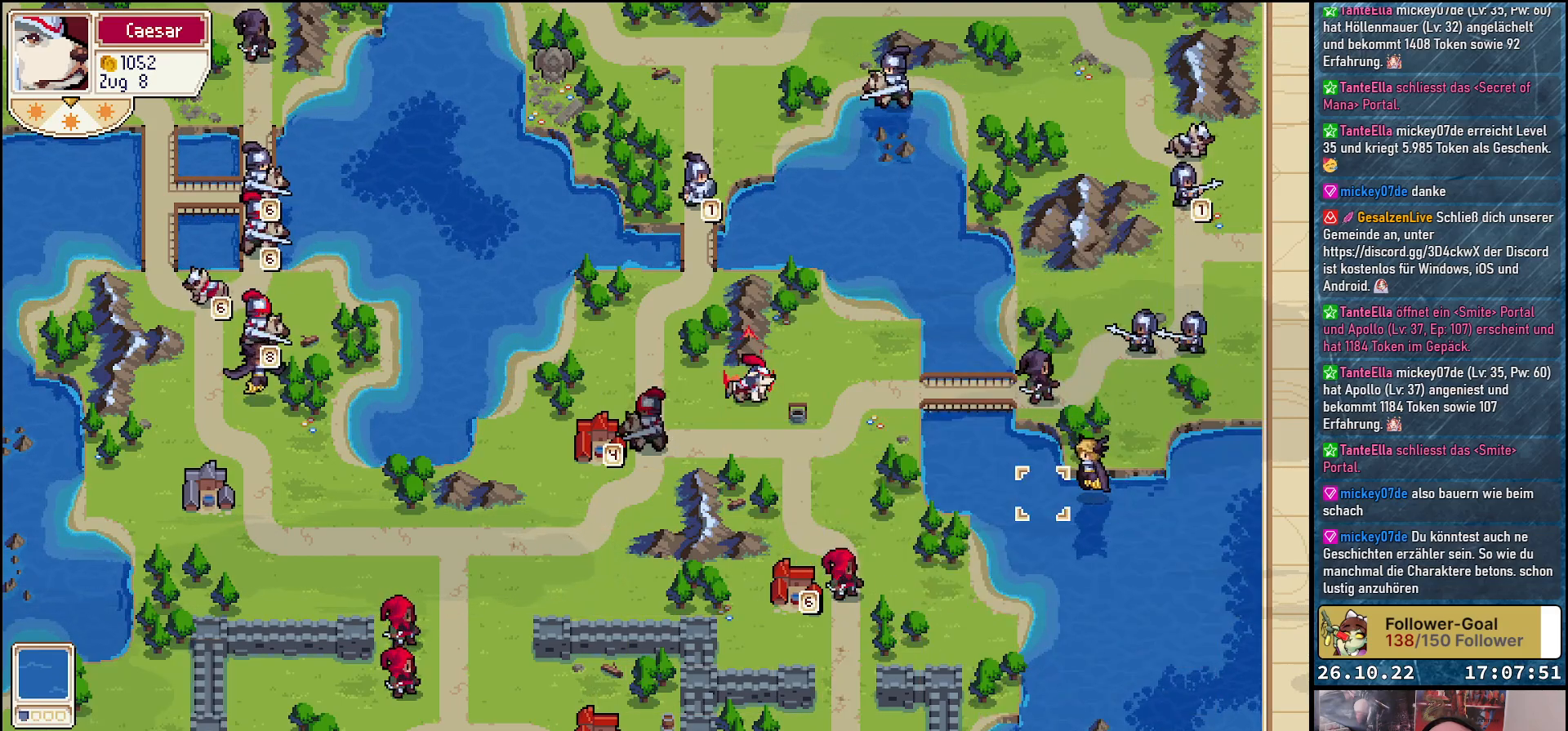
{"buttons": ["DPAD_DOWN"], "events": [[300, "DPAD_LEFT", "up"], [400, "DPAD_DOWN", "down"]]}
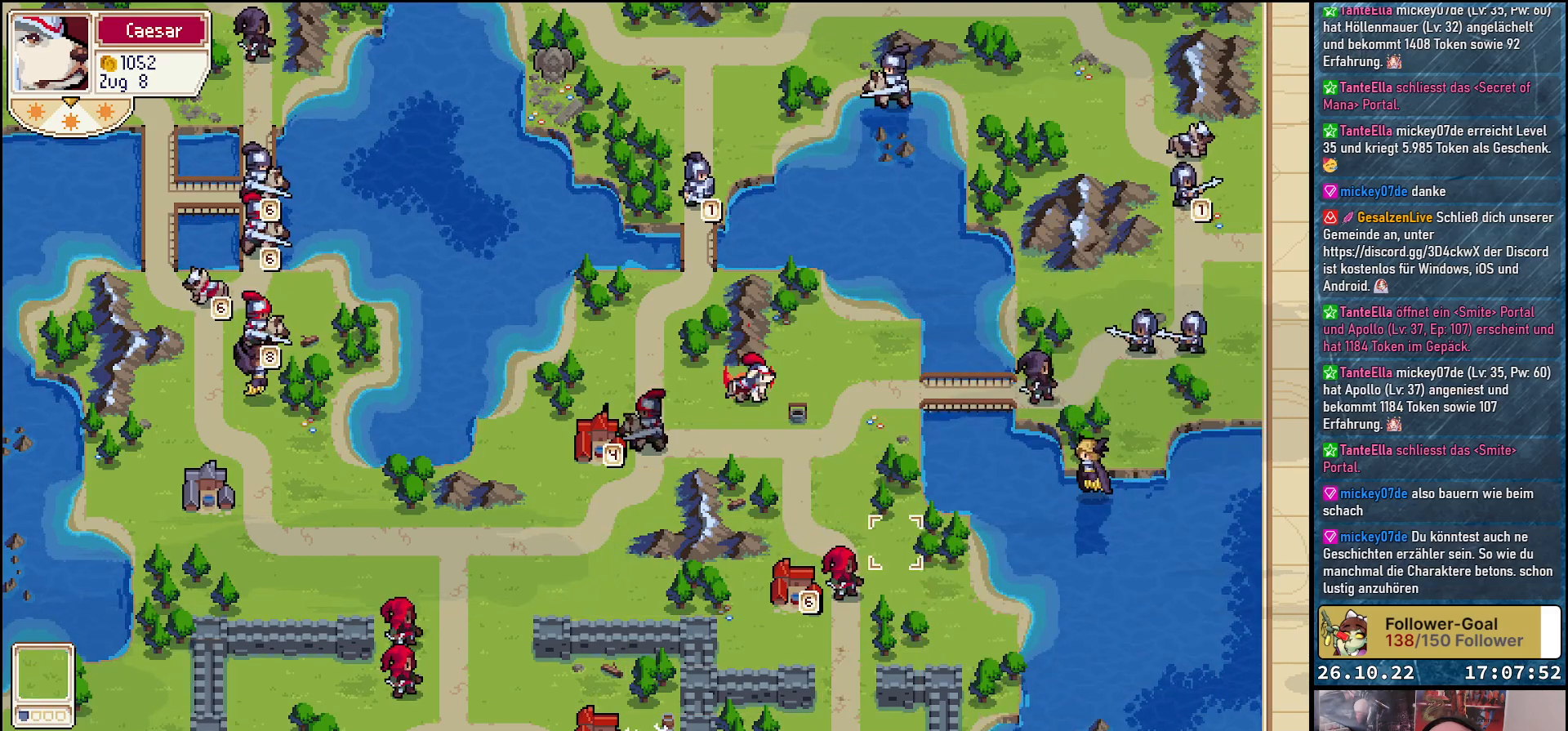
{"buttons": [], "events": [[33, "DPAD_DOWN", "up"], [300, "DPAD_LEFT", "down"], [450, "DPAD_LEFT", "up"]]}
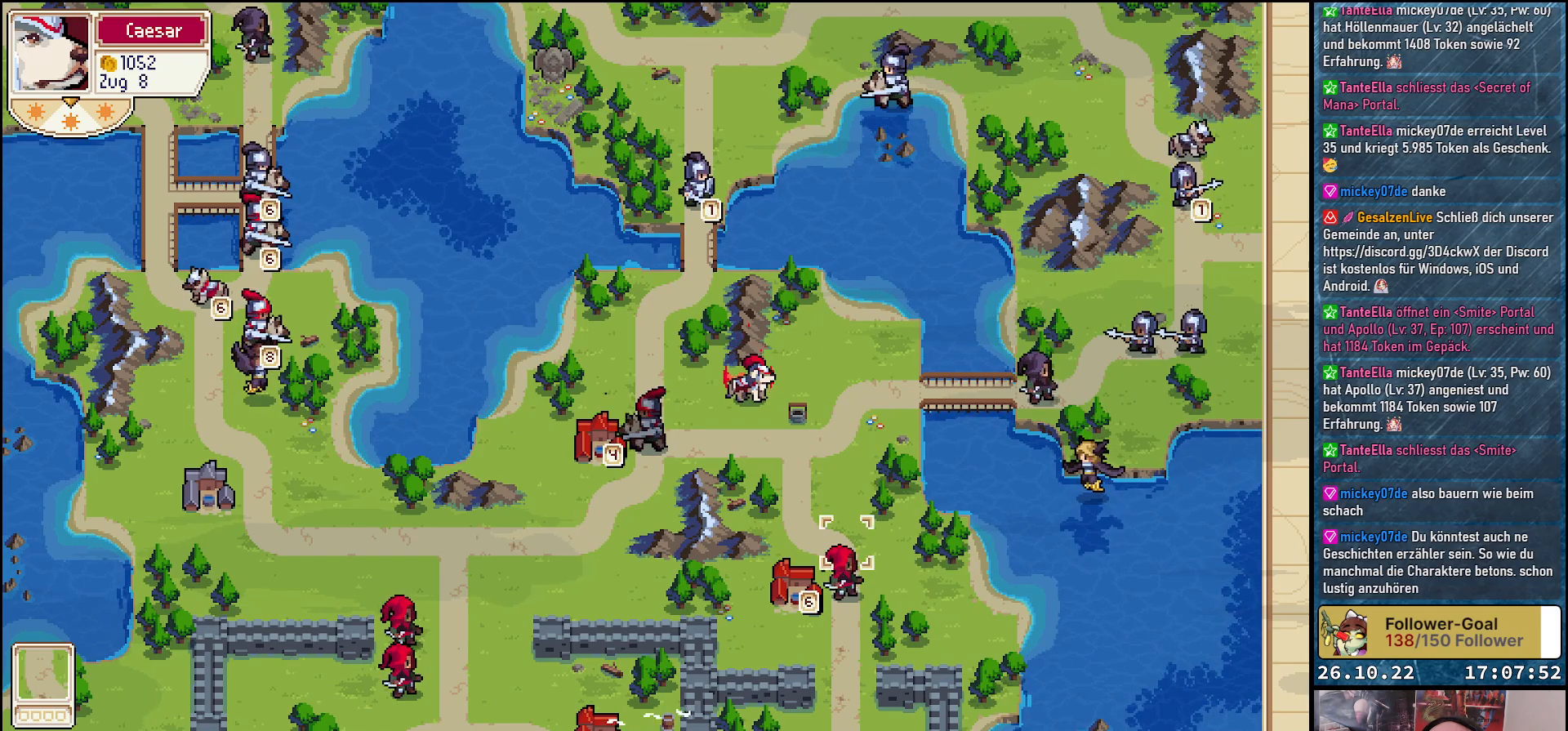
{"buttons": ["DPAD_UP", "DPAD_LEFT"], "events": [[50, "DPAD_DOWN", "down"], [150, "DPAD_DOWN", "up"], [233, "A", "down"], [350, "A", "up"], [400, "DPAD_LEFT", "down"], [417, "DPAD_UP", "down"]]}
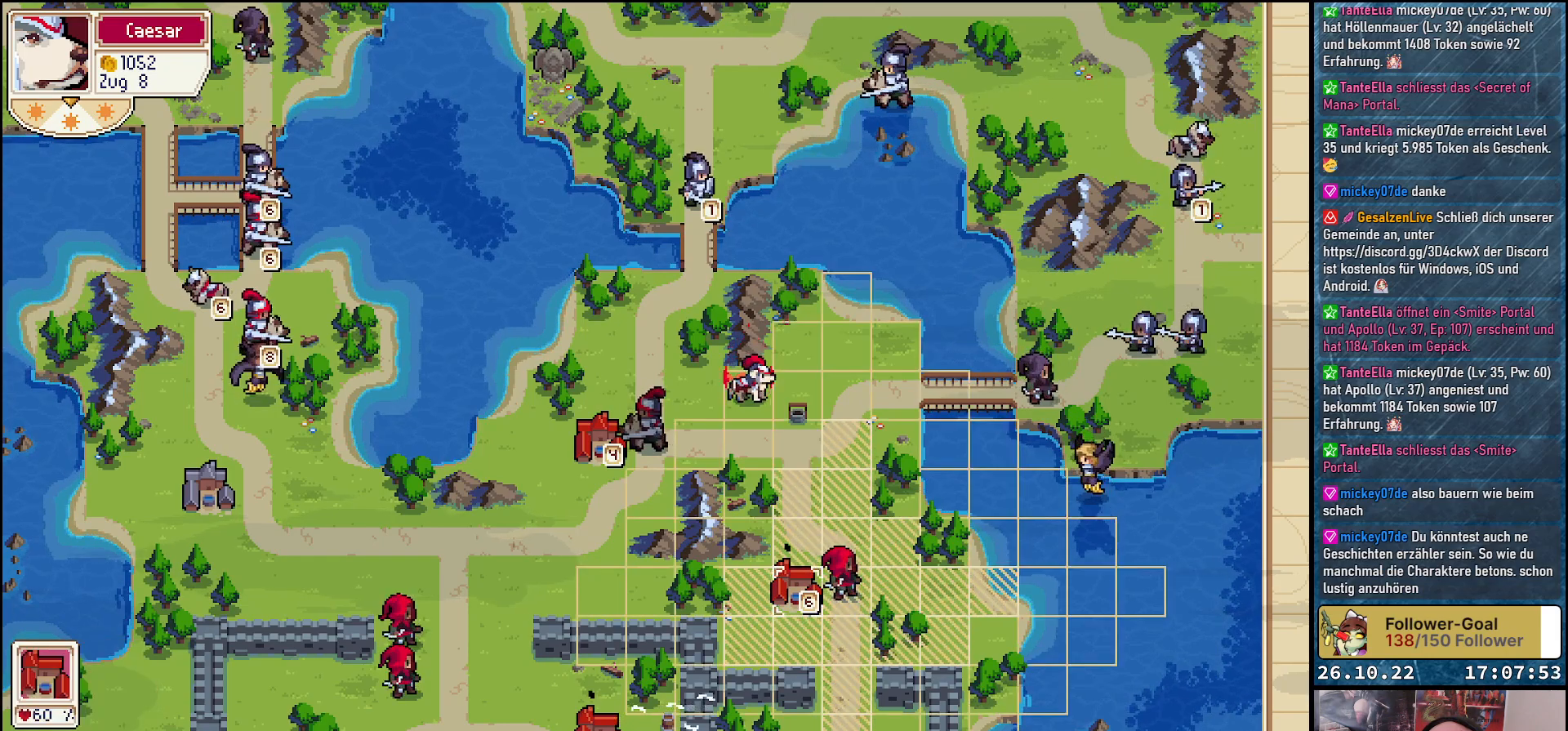
{"buttons": [], "events": [[167, "DPAD_LEFT", "up"], [233, "DPAD_UP", "up"]]}
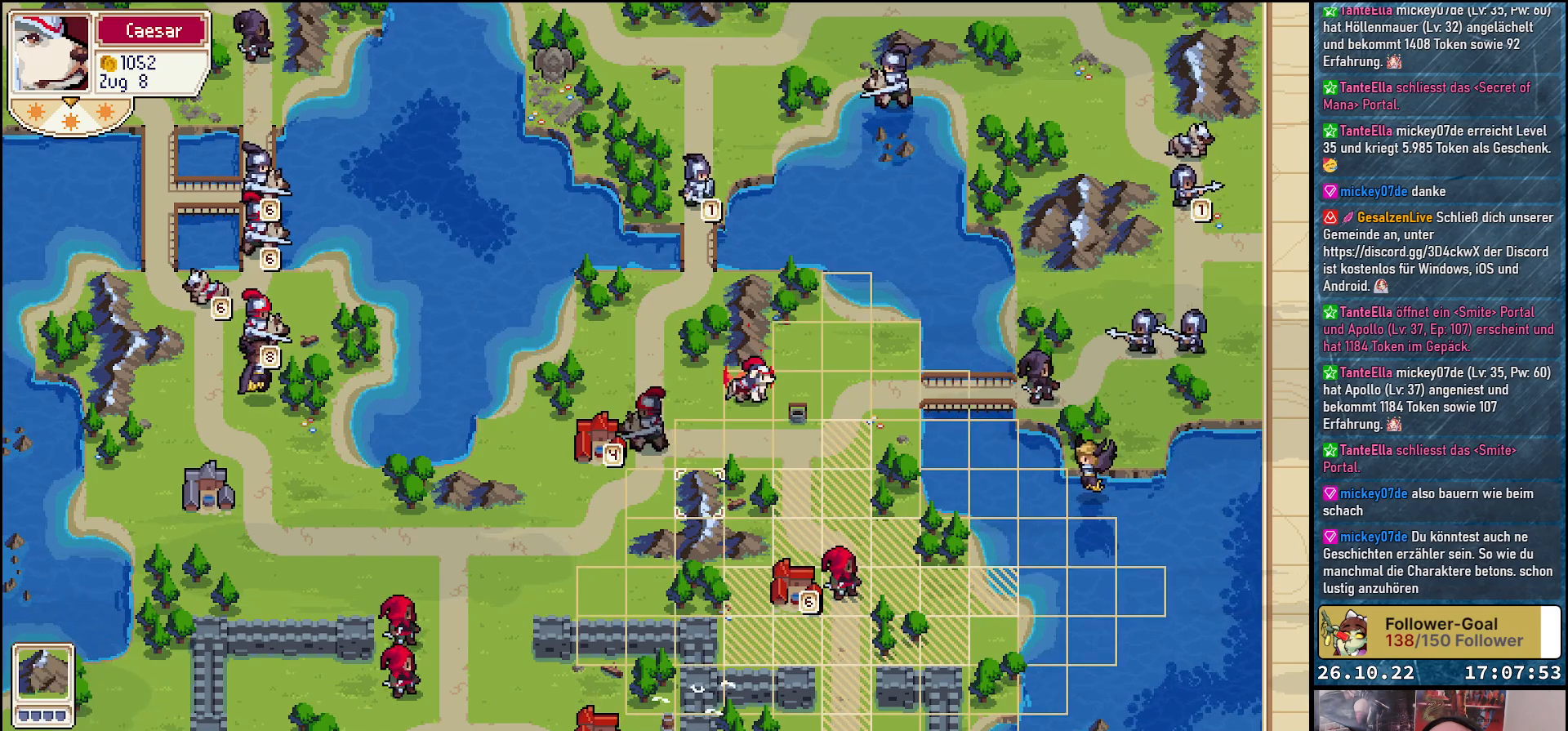
{"buttons": [], "events": [[33, "DPAD_RIGHT", "down"], [167, "DPAD_RIGHT", "up"], [300, "DPAD_UP", "down"], [400, "DPAD_UP", "up"]]}
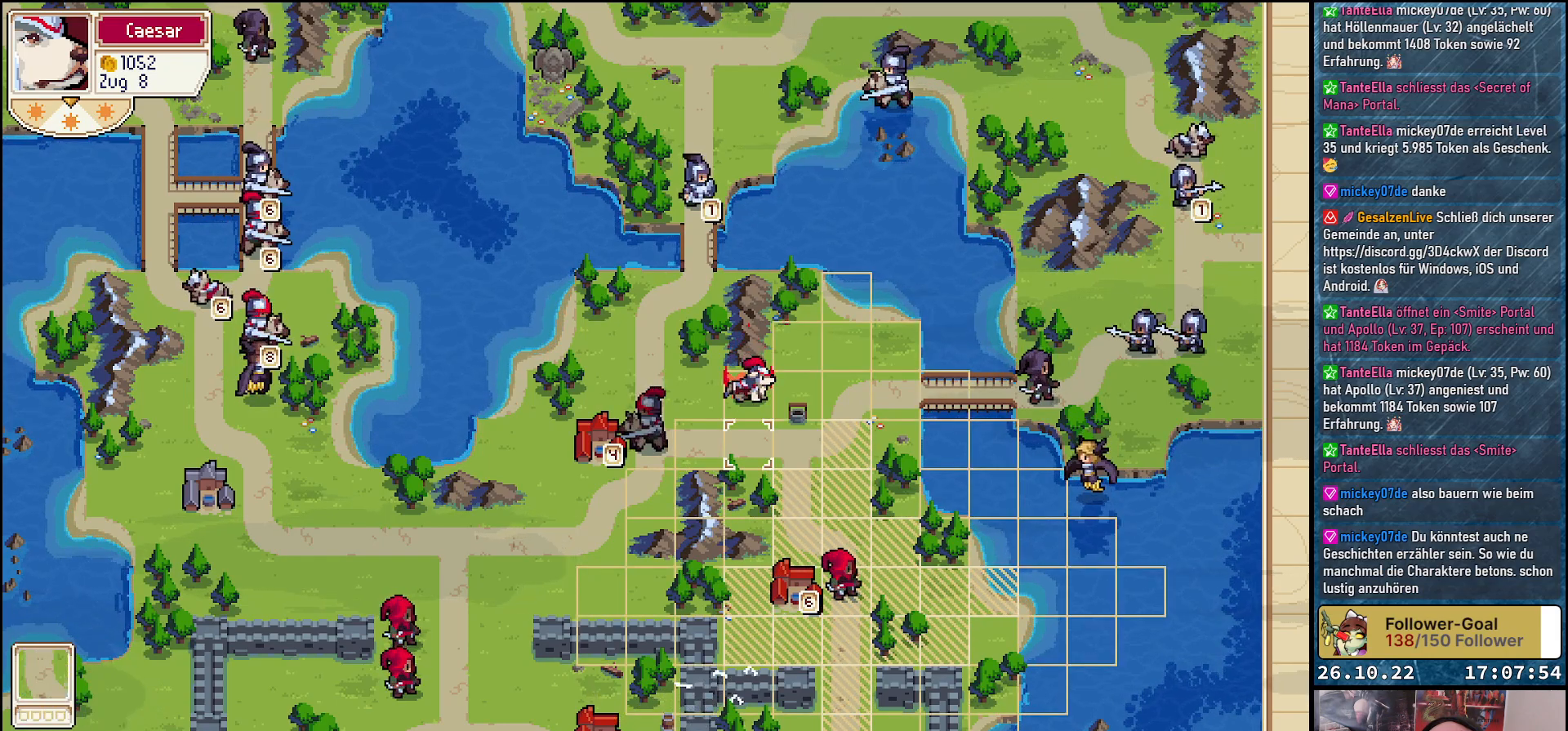
{"buttons": ["DPAD_RIGHT"], "events": [[17, "DPAD_RIGHT", "down"], [133, "DPAD_RIGHT", "up"], [283, "B", "down"], [367, "B", "up"], [433, "DPAD_RIGHT", "down"]]}
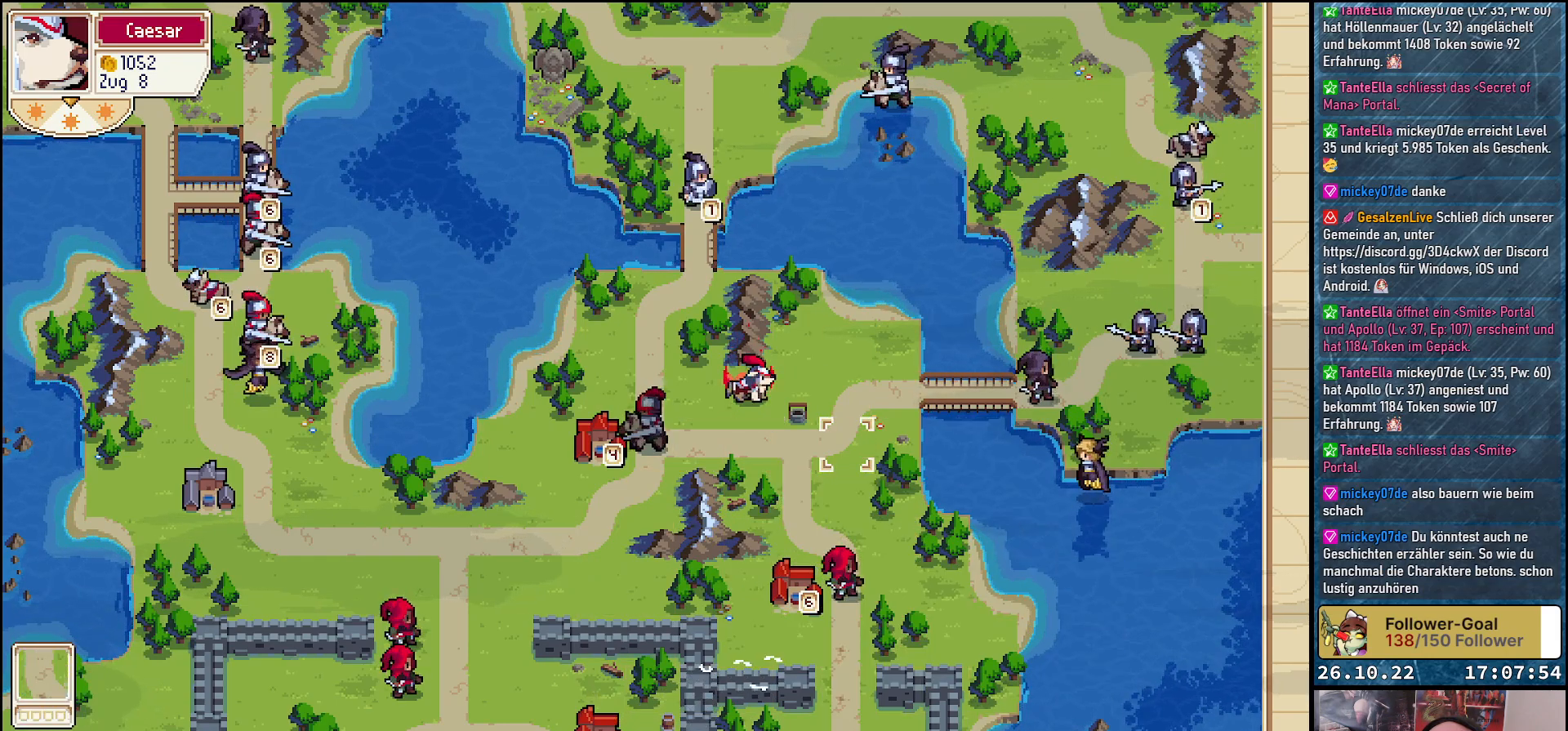
{"buttons": [], "events": [[367, "DPAD_RIGHT", "up"]]}
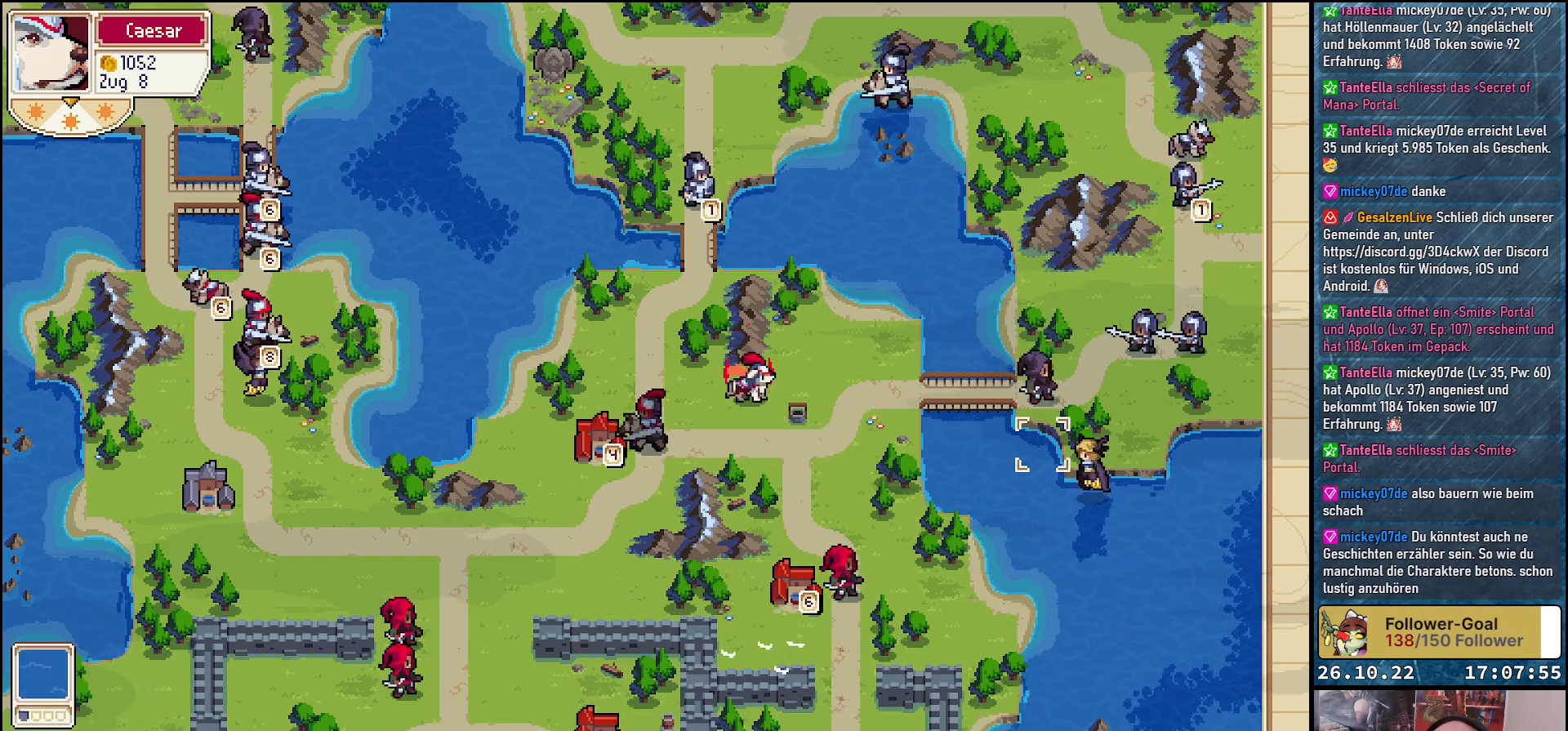
{"buttons": ["A"], "events": [[50, "DPAD_RIGHT", "down"], [167, "DPAD_RIGHT", "up"], [300, "DPAD_DOWN", "down"], [367, "DPAD_DOWN", "up"], [467, "A", "down"]]}
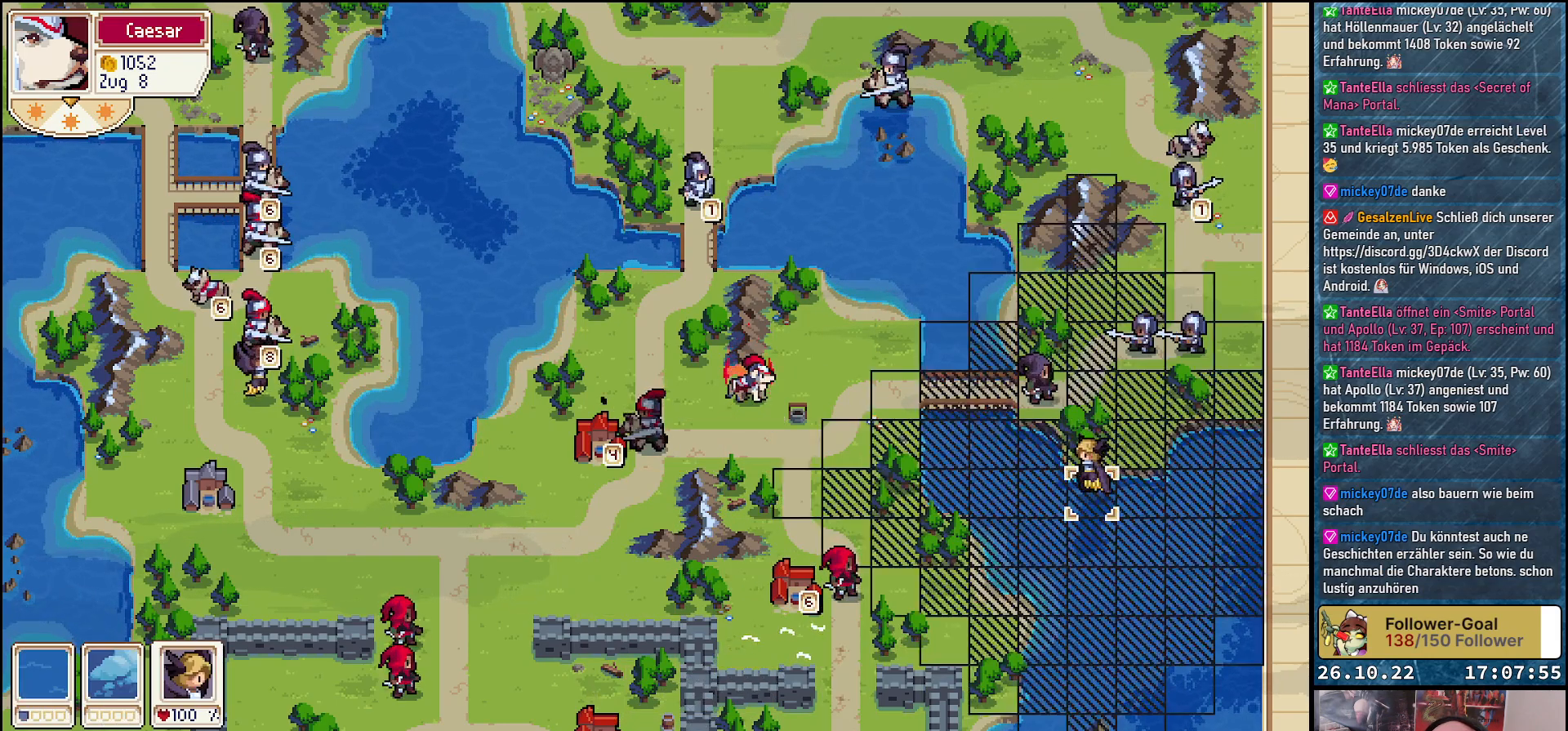
{"buttons": ["A"], "events": []}
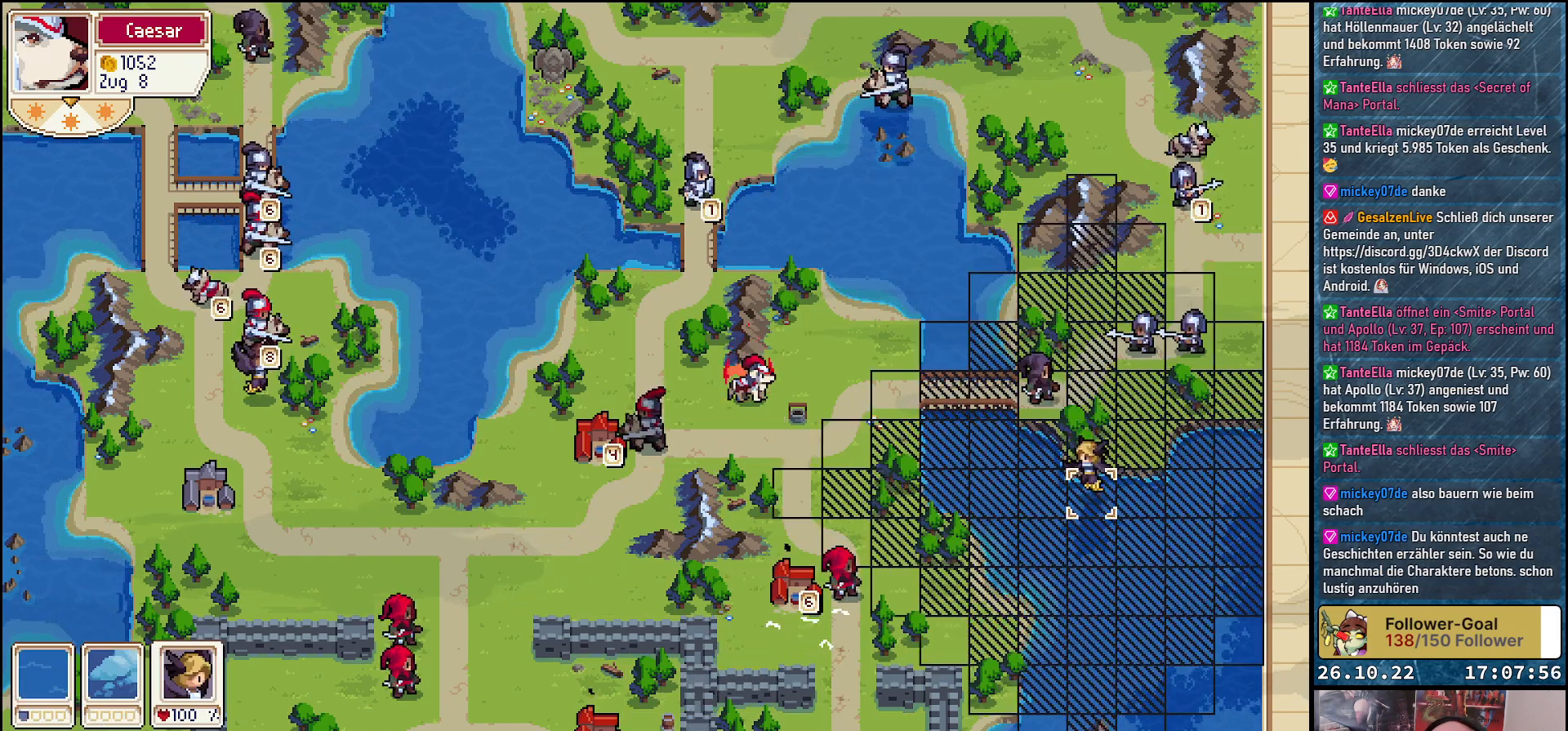
{"buttons": ["A"], "events": []}
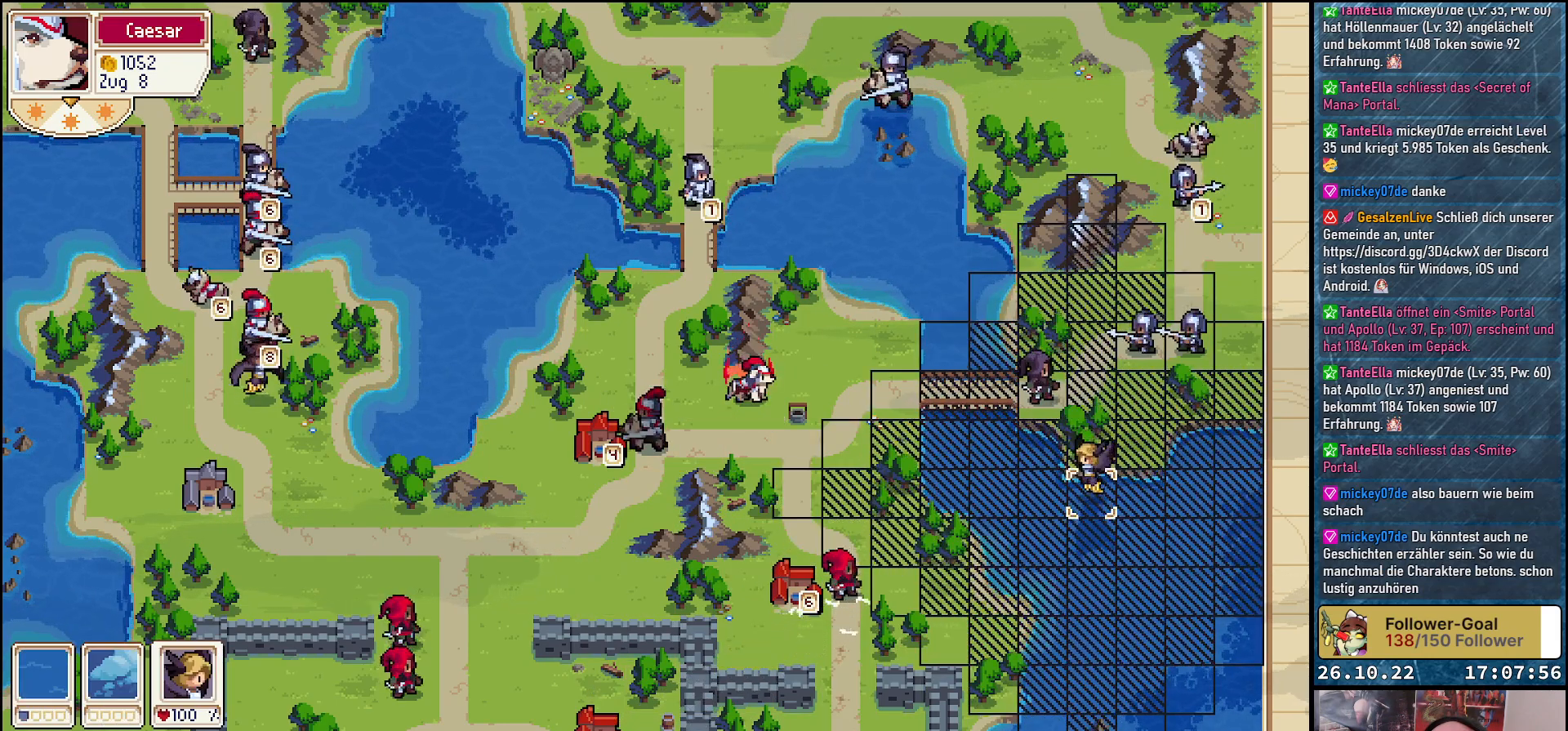
{"buttons": ["A"], "events": []}
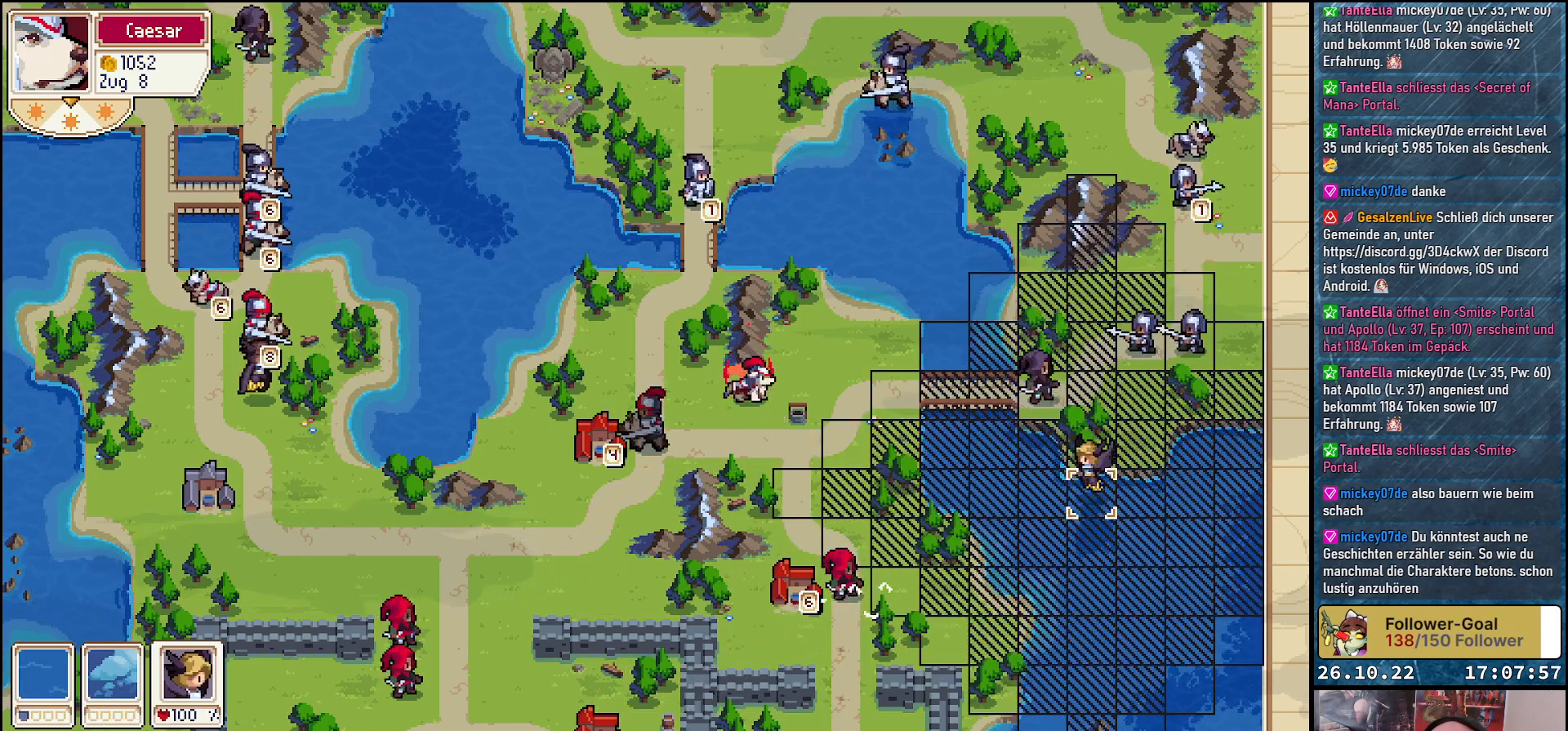
{"buttons": ["A"], "events": []}
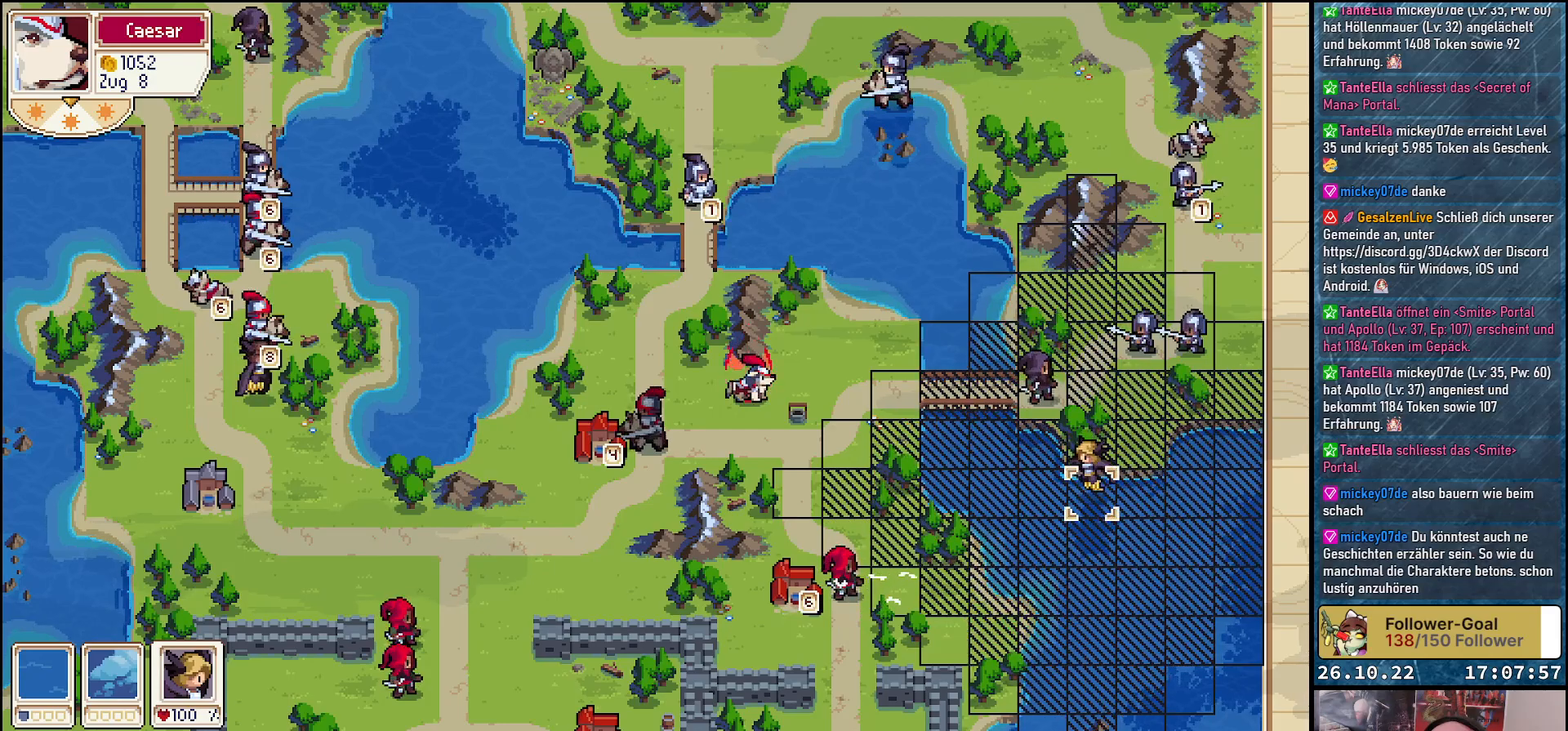
{"buttons": ["A"], "events": []}
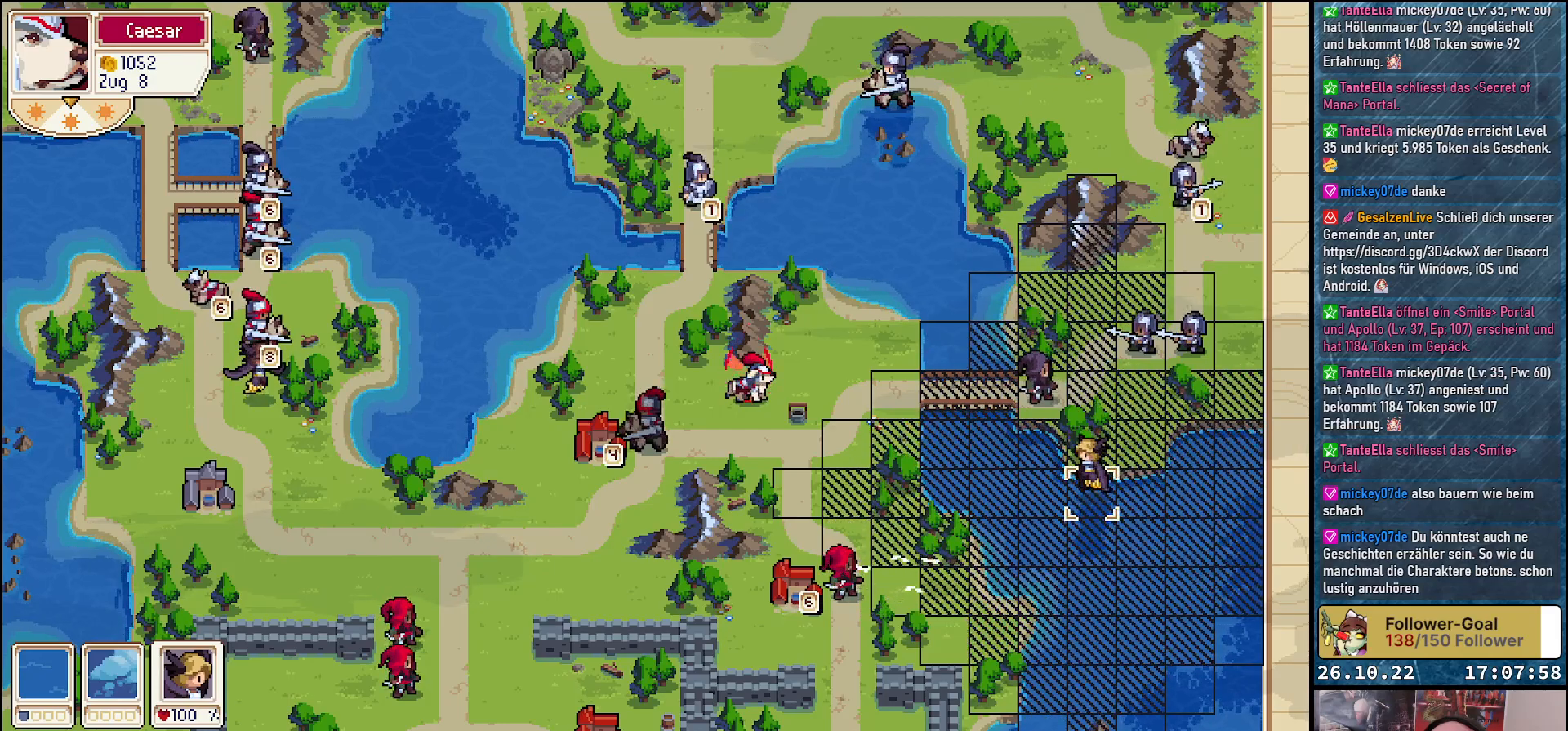
{"buttons": ["DPAD_LEFT"], "events": [[67, "A", "up"], [333, "DPAD_LEFT", "down"]]}
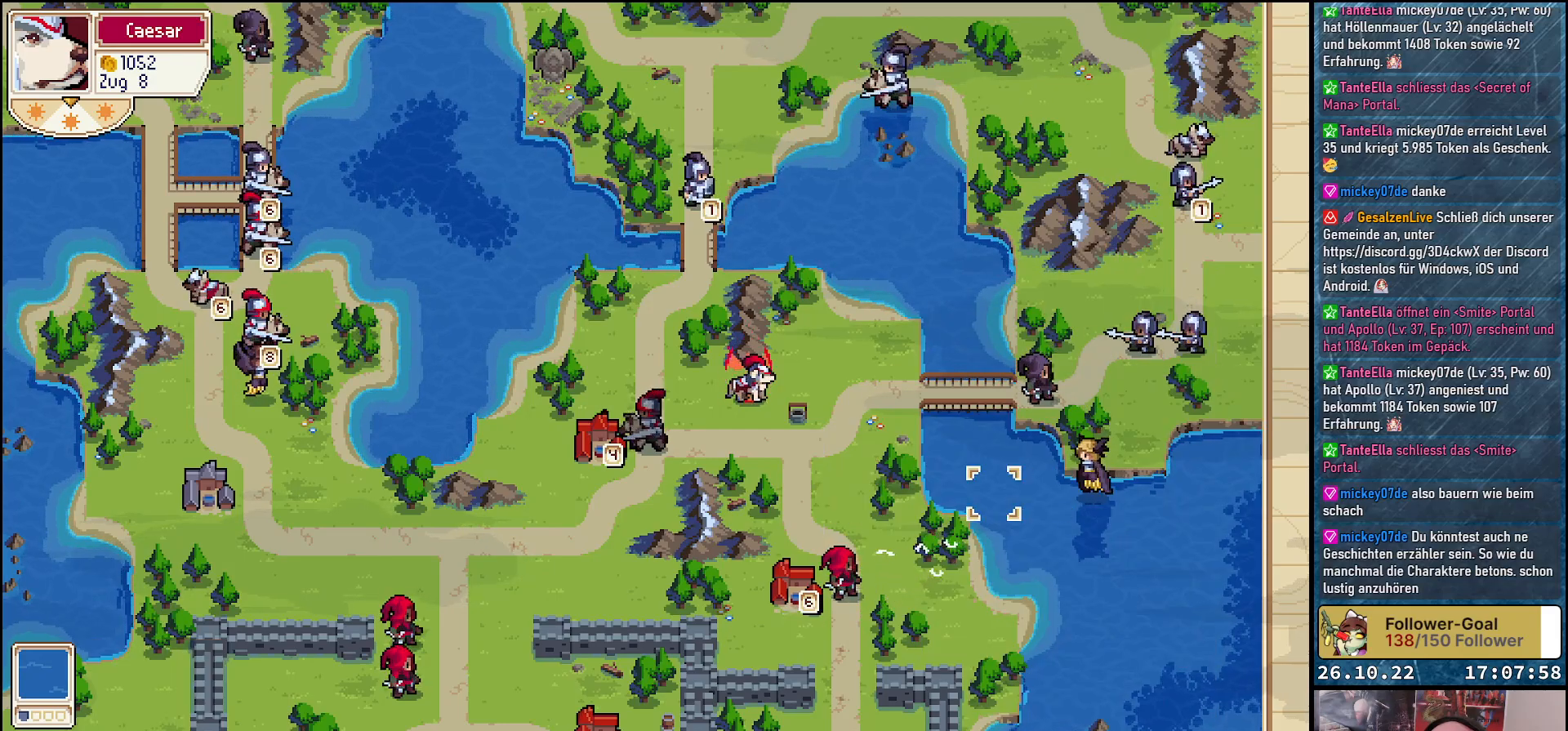
{"buttons": ["DPAD_DOWN"], "events": [[333, "DPAD_LEFT", "up"], [367, "DPAD_DOWN", "down"]]}
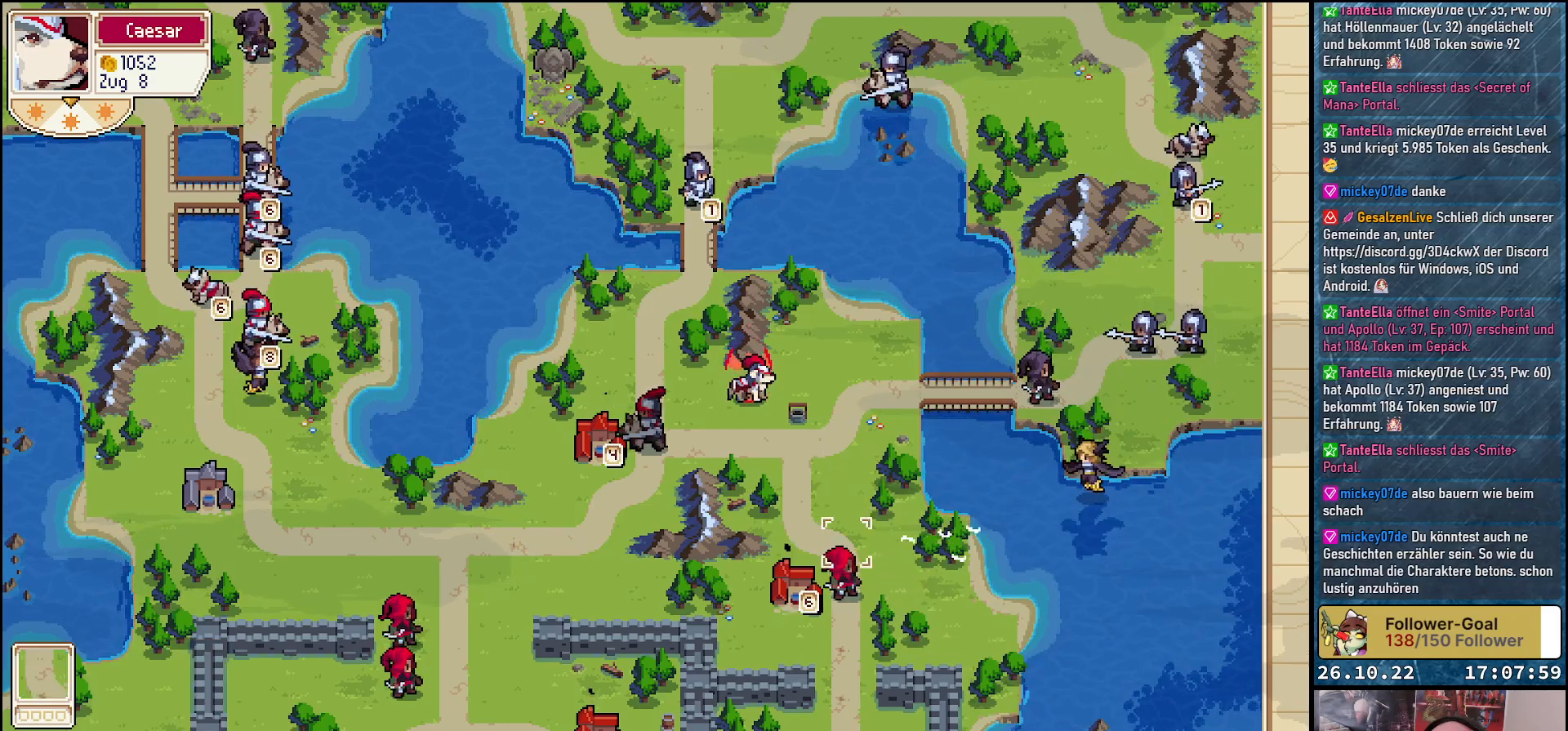
{"buttons": ["A"], "events": [[50, "DPAD_DOWN", "up"], [217, "DPAD_DOWN", "down"], [317, "DPAD_DOWN", "up"], [400, "A", "down"]]}
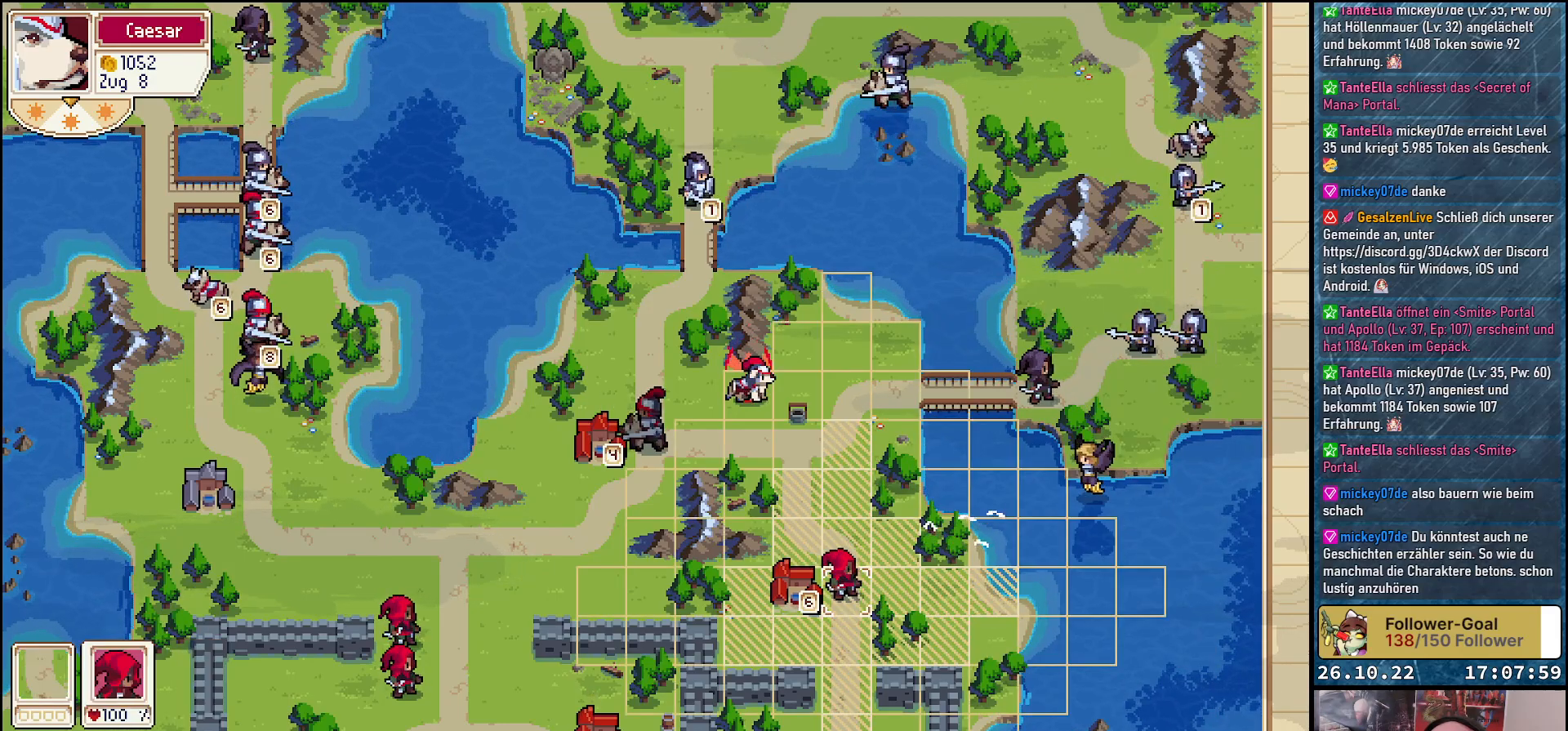
{"buttons": [], "events": [[17, "A", "up"], [150, "DPAD_UP", "down"], [233, "DPAD_UP", "up"], [350, "DPAD_LEFT", "down"], [467, "DPAD_LEFT", "up"]]}
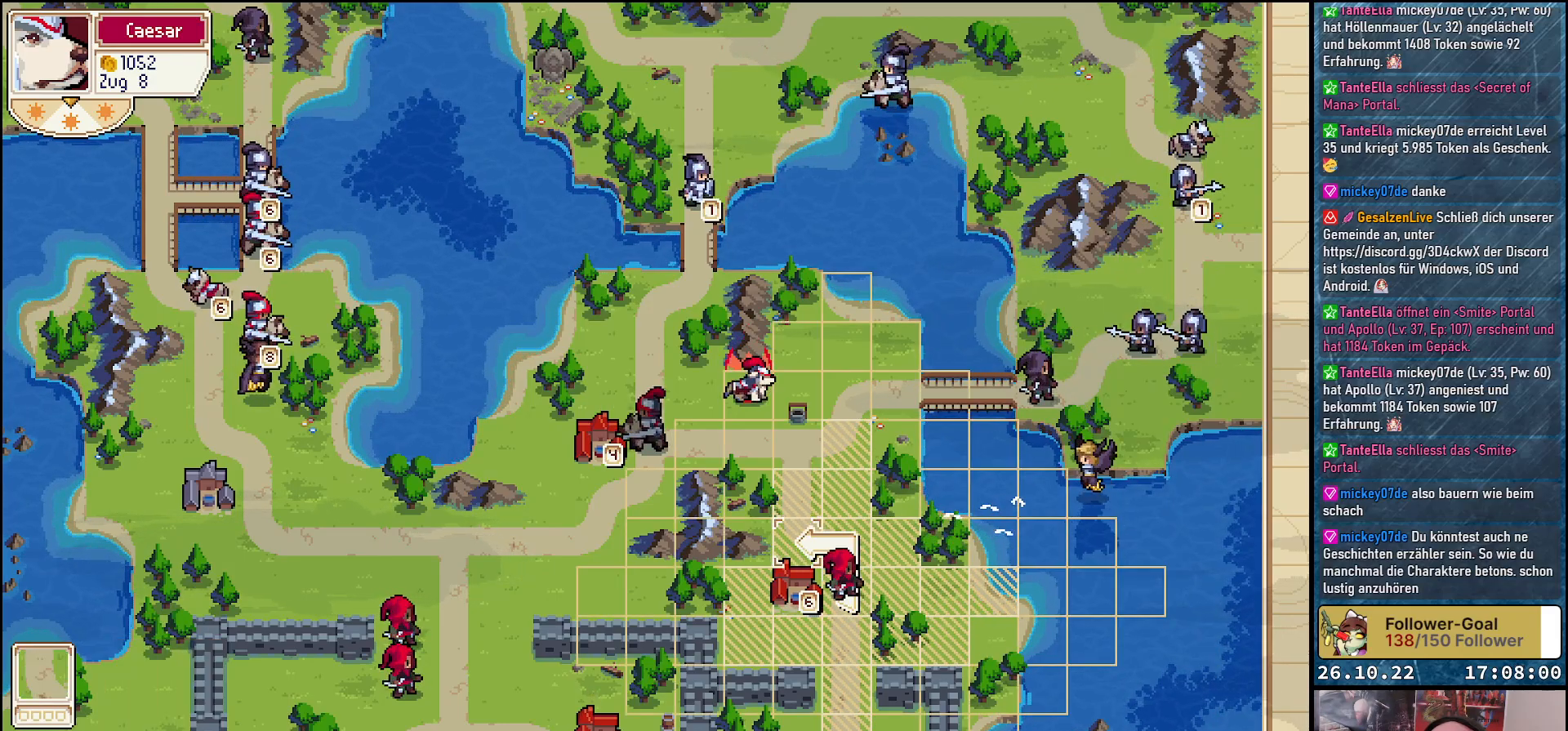
{"buttons": [], "events": [[50, "A", "down"], [183, "A", "up"], [283, "A", "down"], [383, "A", "up"]]}
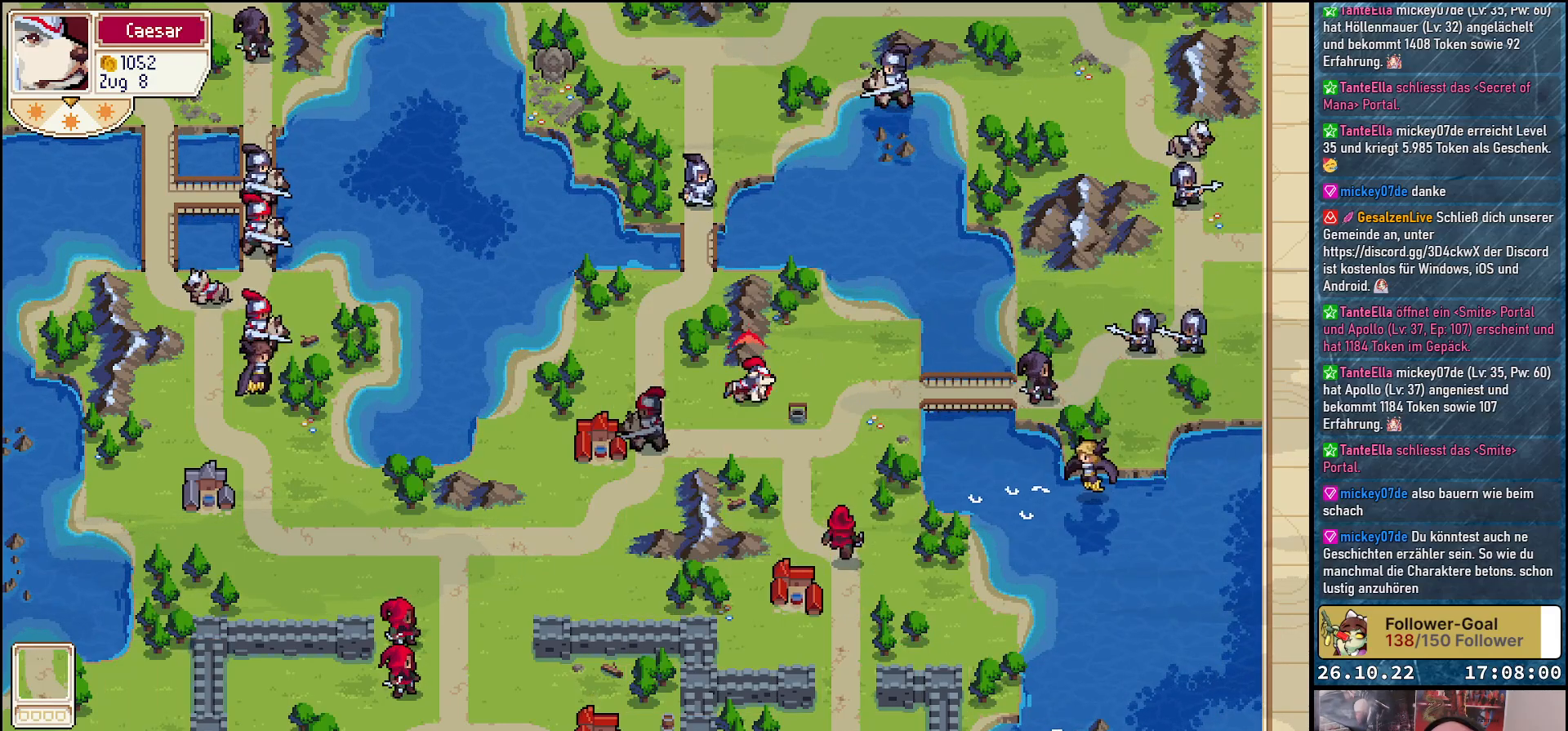
{"buttons": [], "events": []}
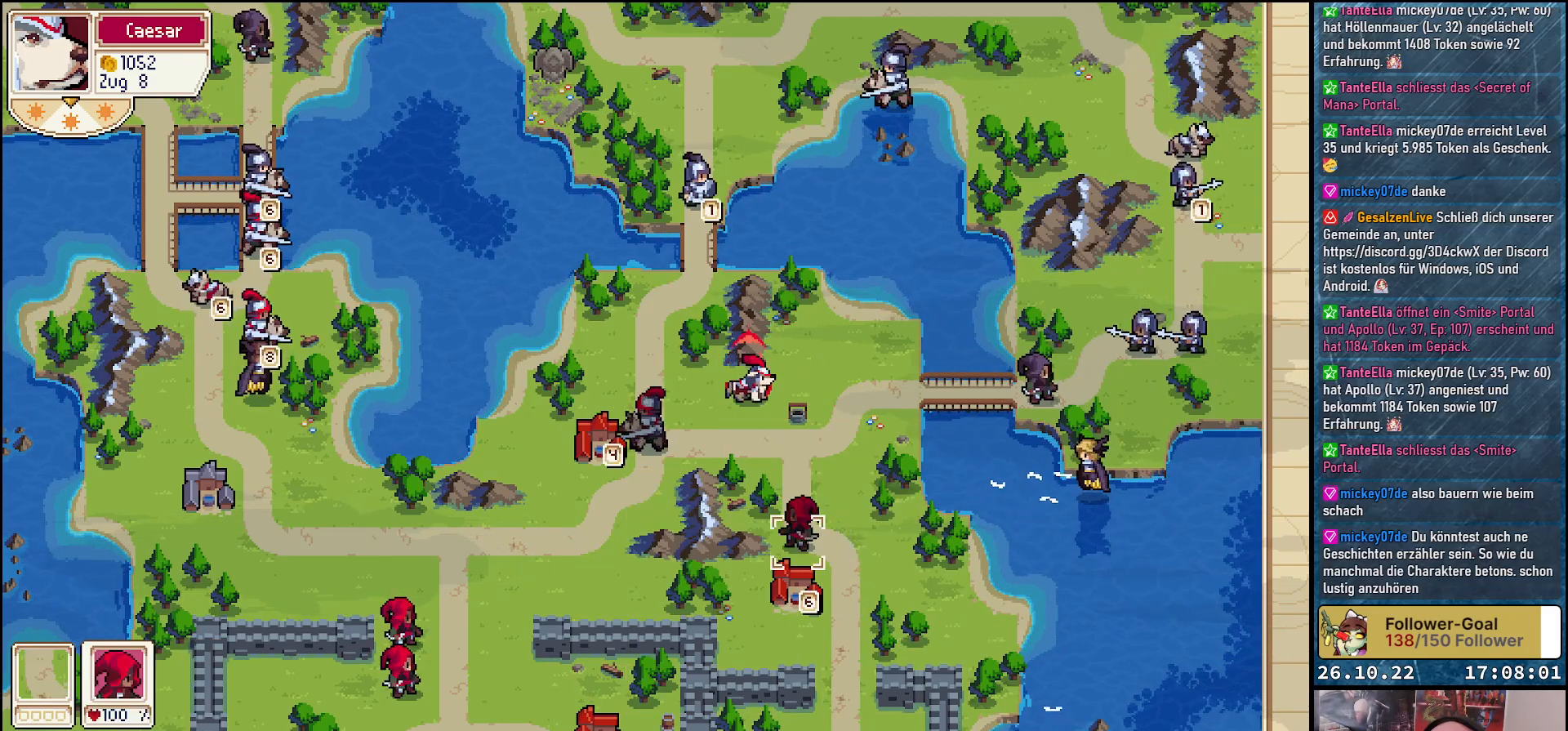
{"buttons": [], "events": [[117, "DPAD_UP", "down"], [450, "DPAD_UP", "up"]]}
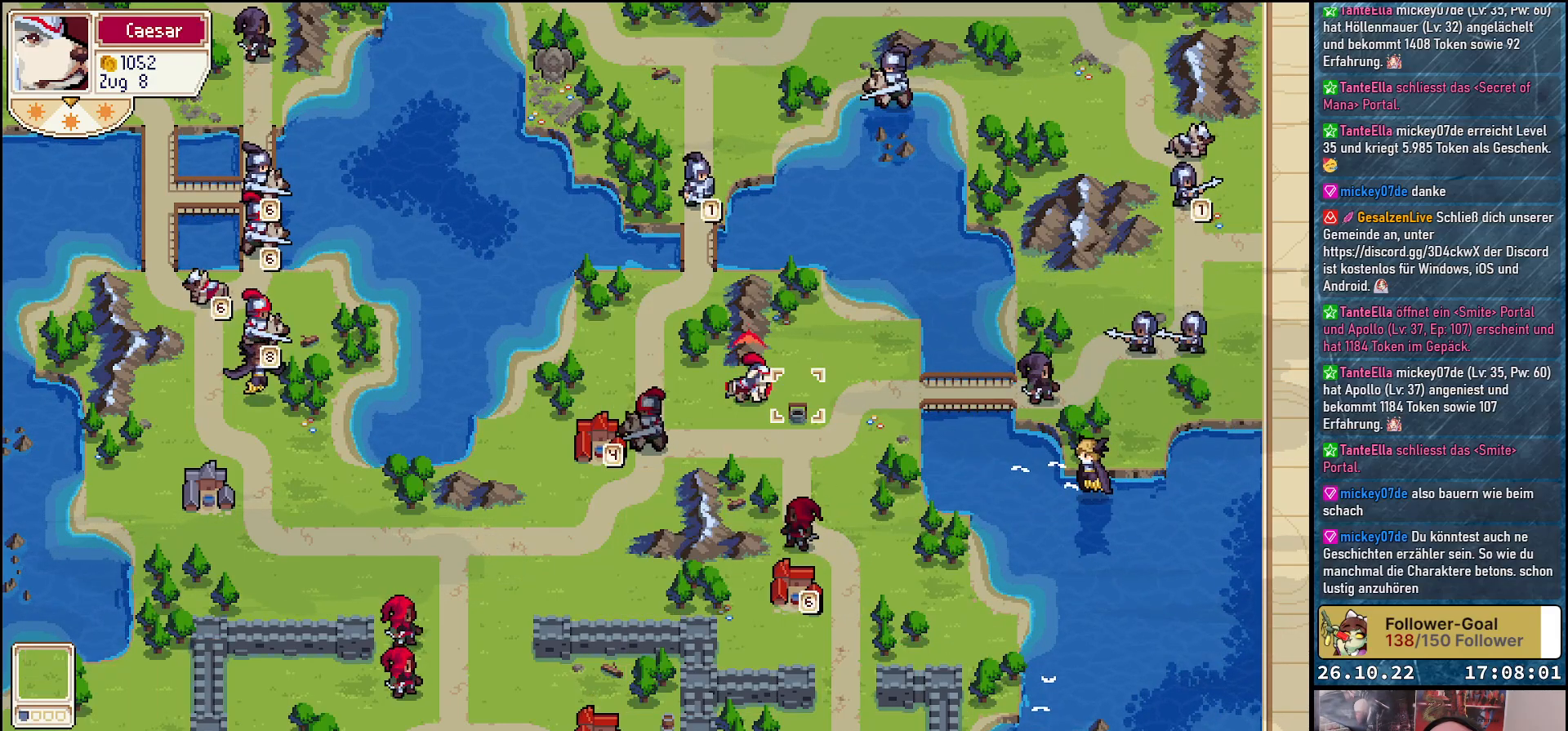
{"buttons": [], "events": [[117, "DPAD_LEFT", "down"], [217, "DPAD_LEFT", "up"]]}
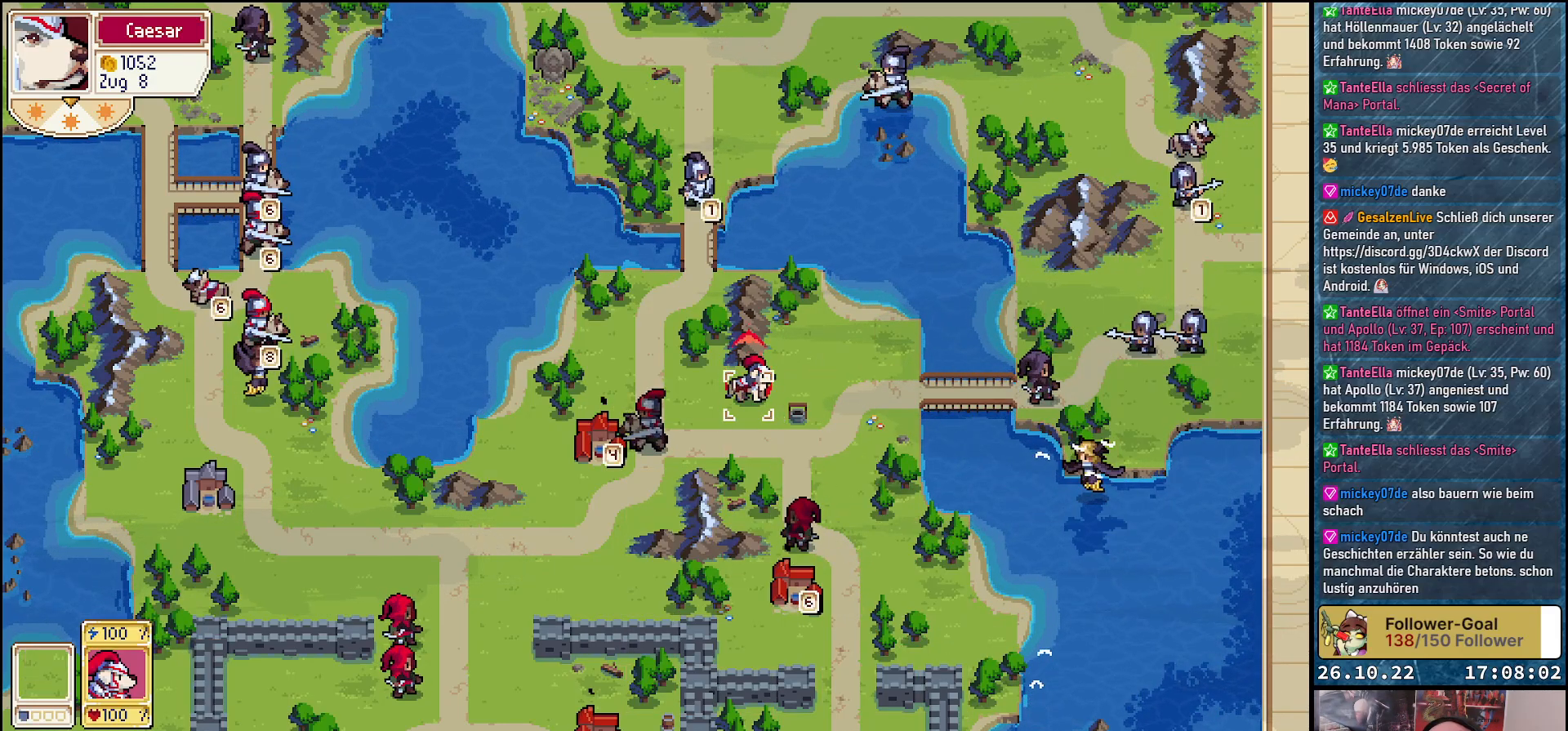
{"buttons": ["DPAD_UP"], "events": [[167, "DPAD_DOWN", "down"], [267, "DPAD_DOWN", "up"], [450, "DPAD_UP", "down"]]}
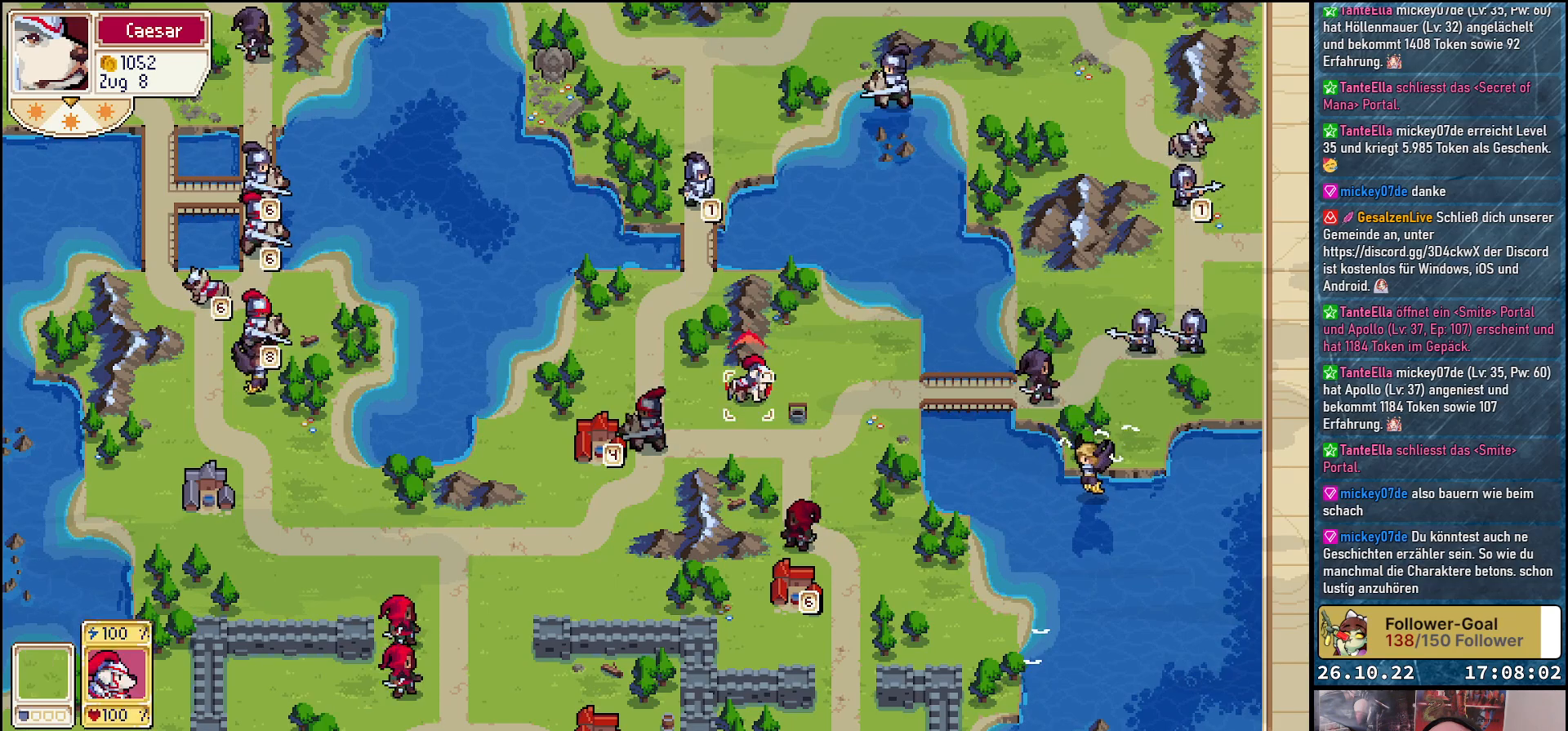
{"buttons": [], "events": [[67, "DPAD_UP", "up"]]}
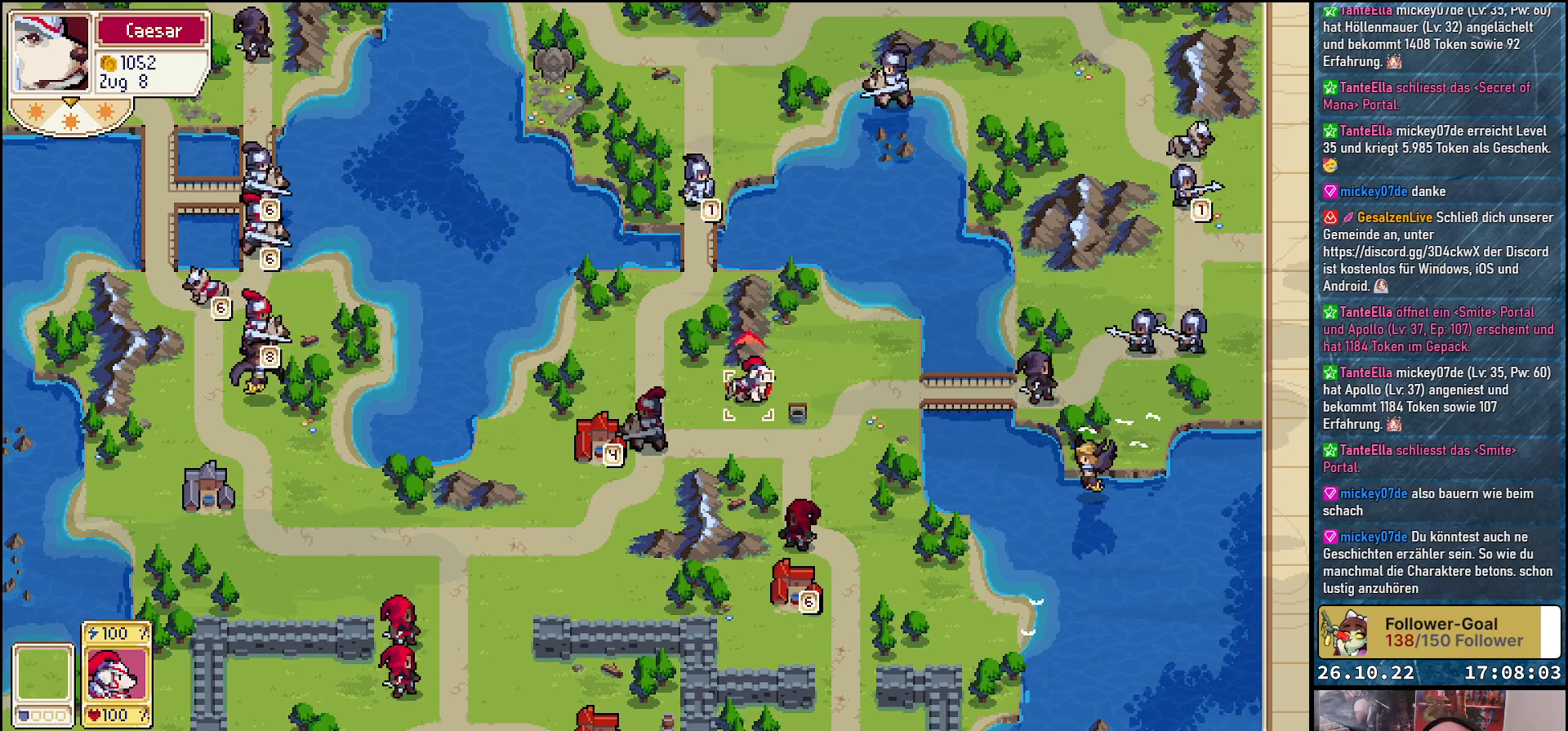
{"buttons": ["DPAD_RIGHT"], "events": [[217, "A", "down"], [317, "A", "up"], [500, "DPAD_RIGHT", "down"]]}
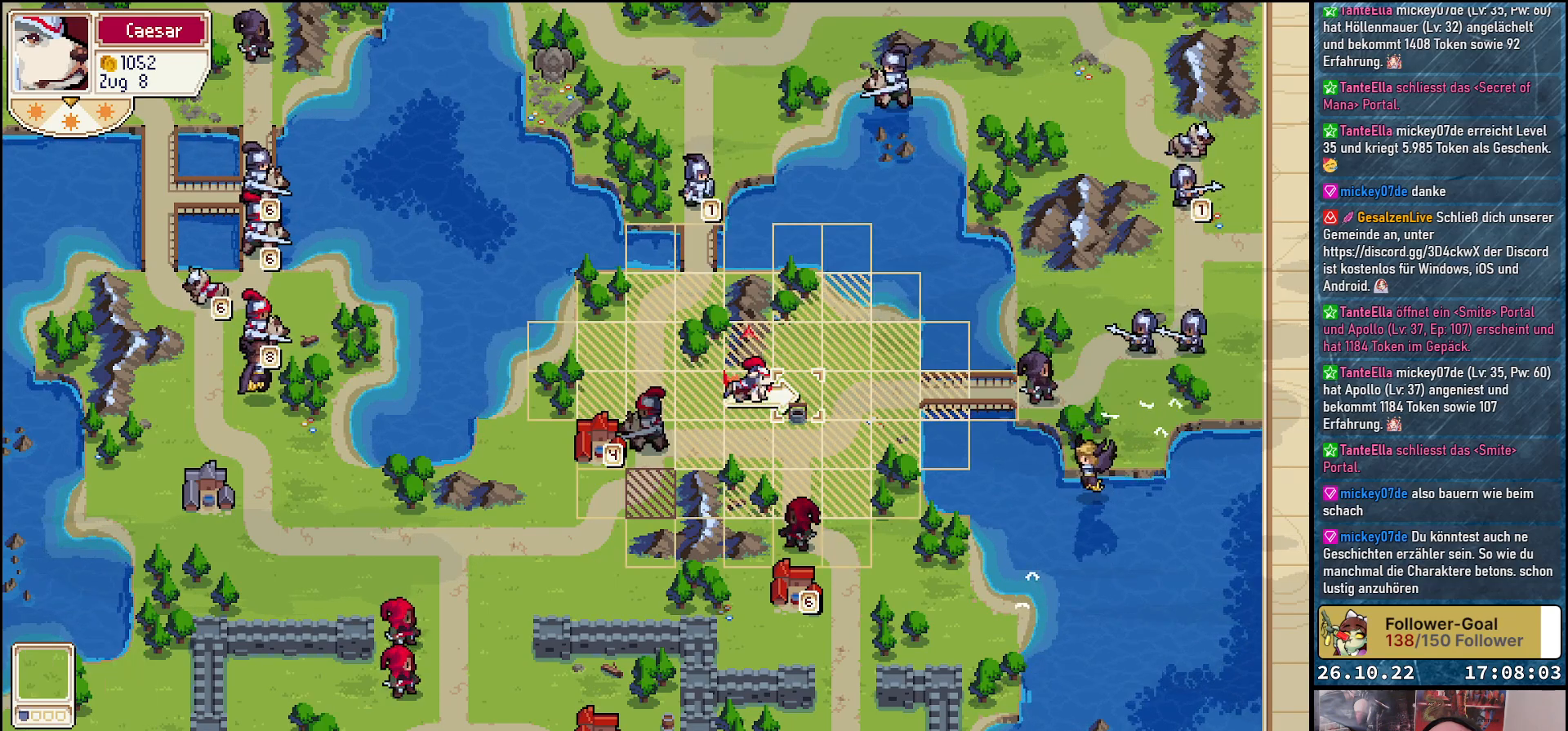
{"buttons": ["DPAD_RIGHT"], "events": [[117, "DPAD_RIGHT", "up"], [383, "DPAD_RIGHT", "down"]]}
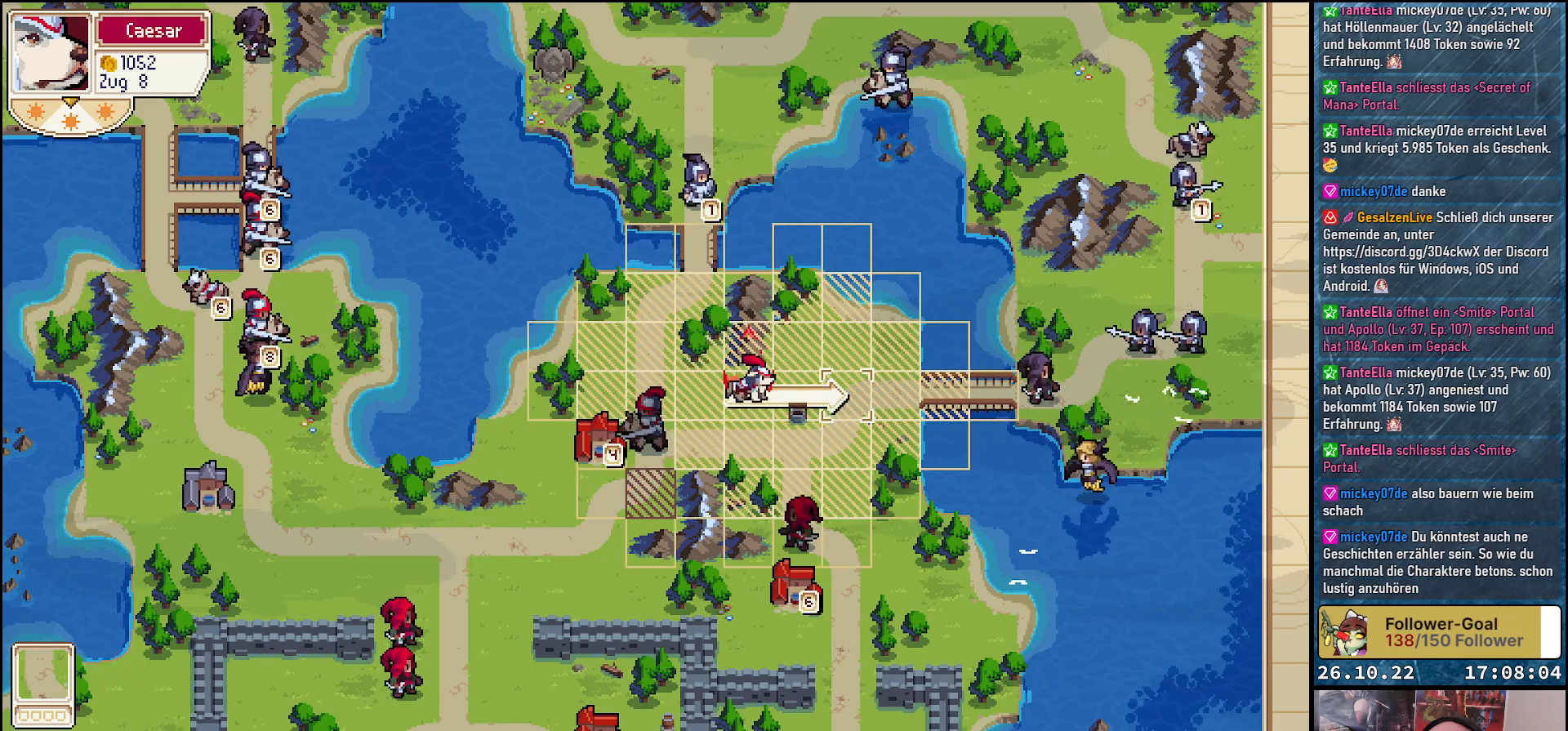
{"buttons": ["DPAD_LEFT"], "events": [[183, "DPAD_RIGHT", "up"], [417, "DPAD_LEFT", "down"]]}
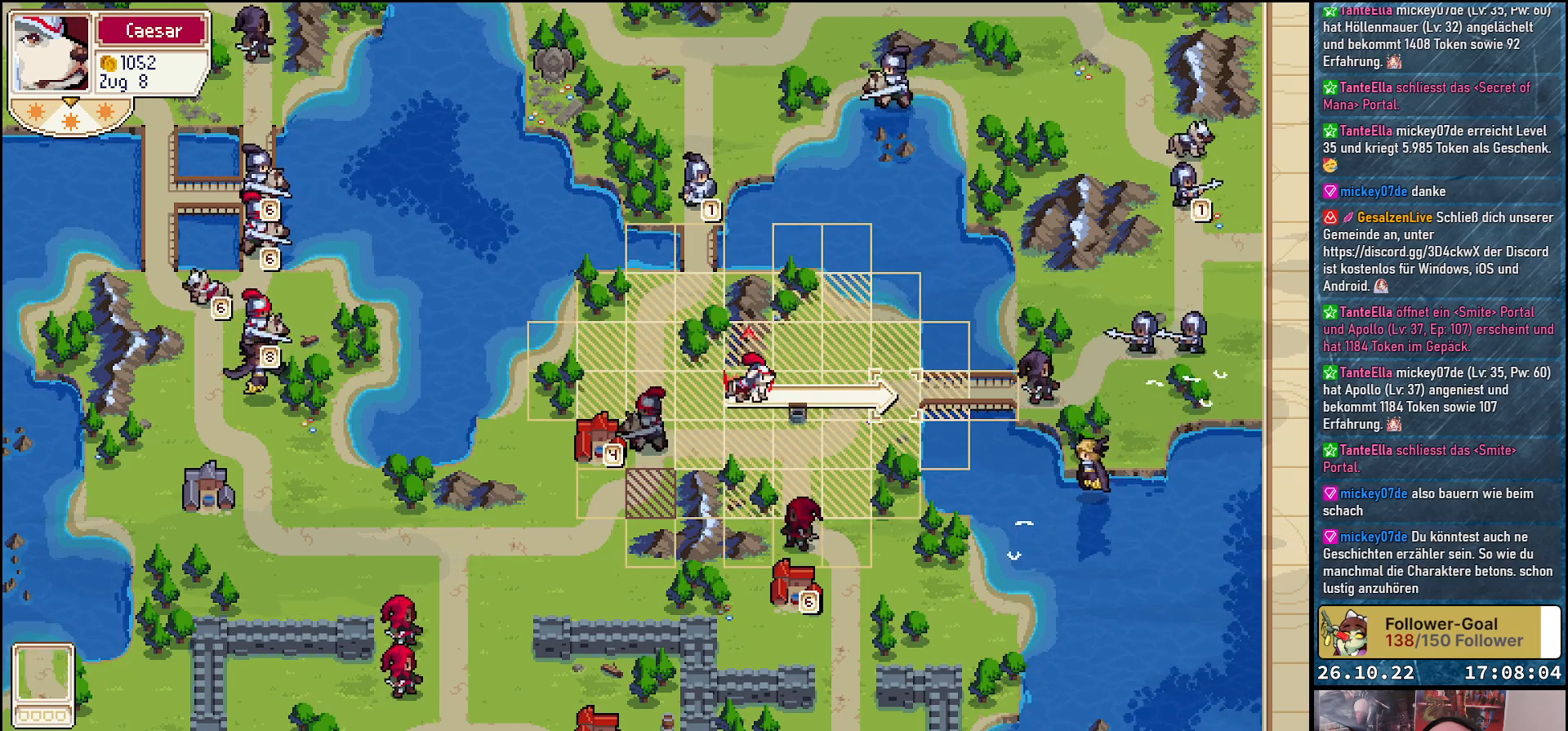
{"buttons": ["DPAD_LEFT"], "events": [[100, "DPAD_LEFT", "up"], [183, "DPAD_LEFT", "down"], [300, "DPAD_LEFT", "up"], [417, "DPAD_LEFT", "down"]]}